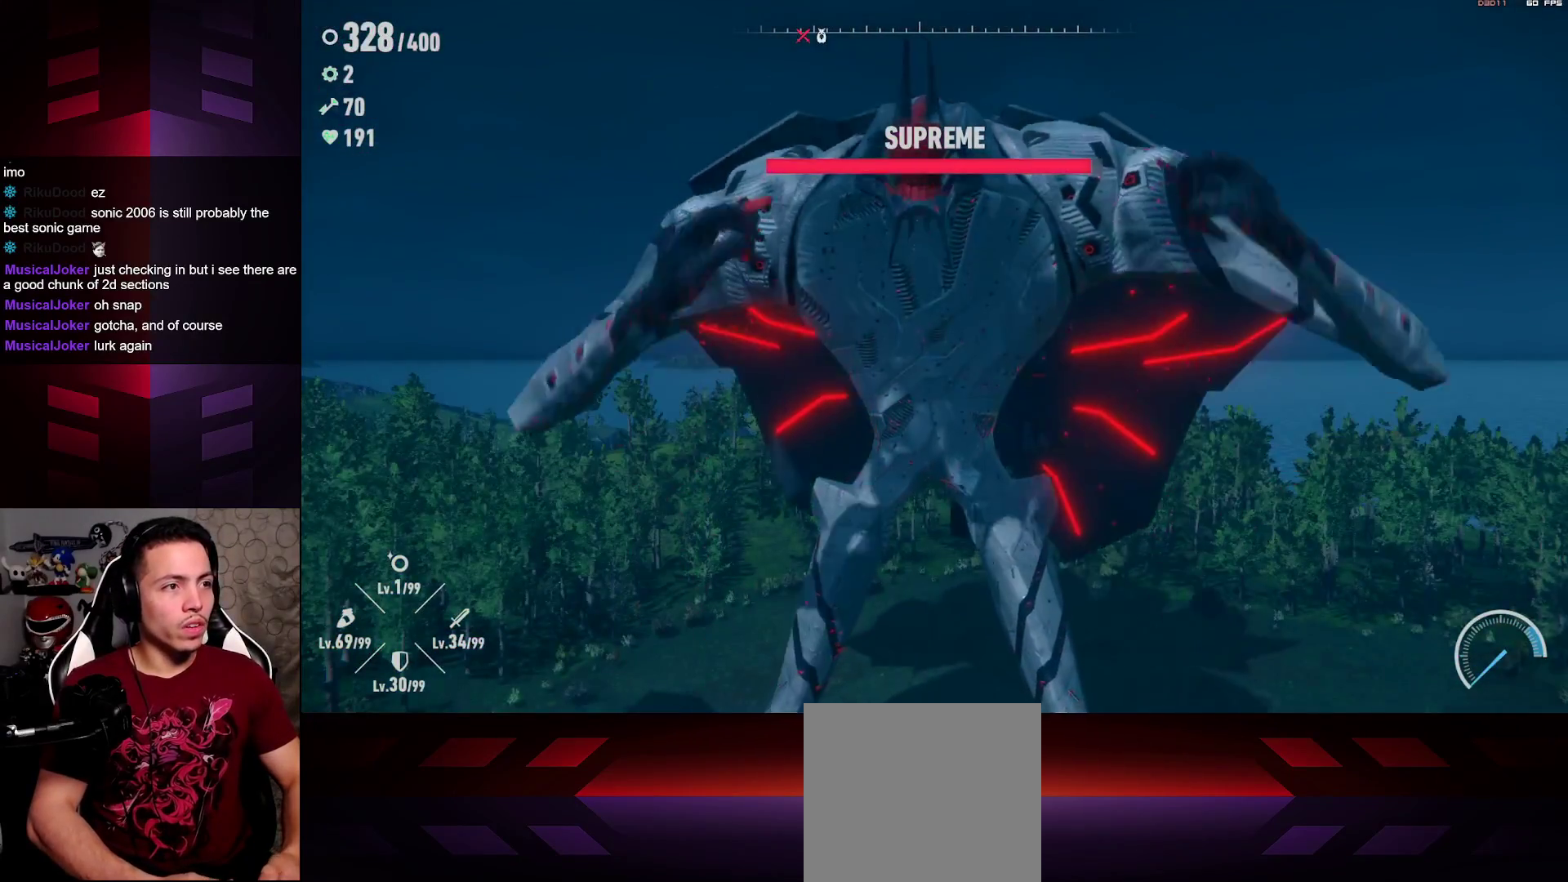
Gameplay with a controller (Xbox layout); each line is a JSON object with the inputs held at the frame after it. "events" lists button and stick changes between this image and that frame as [ms after this image, input, new state], when the widget could be followed in between.
{"buttons": [], "left_stick": "right", "right_stick": "center", "events": []}
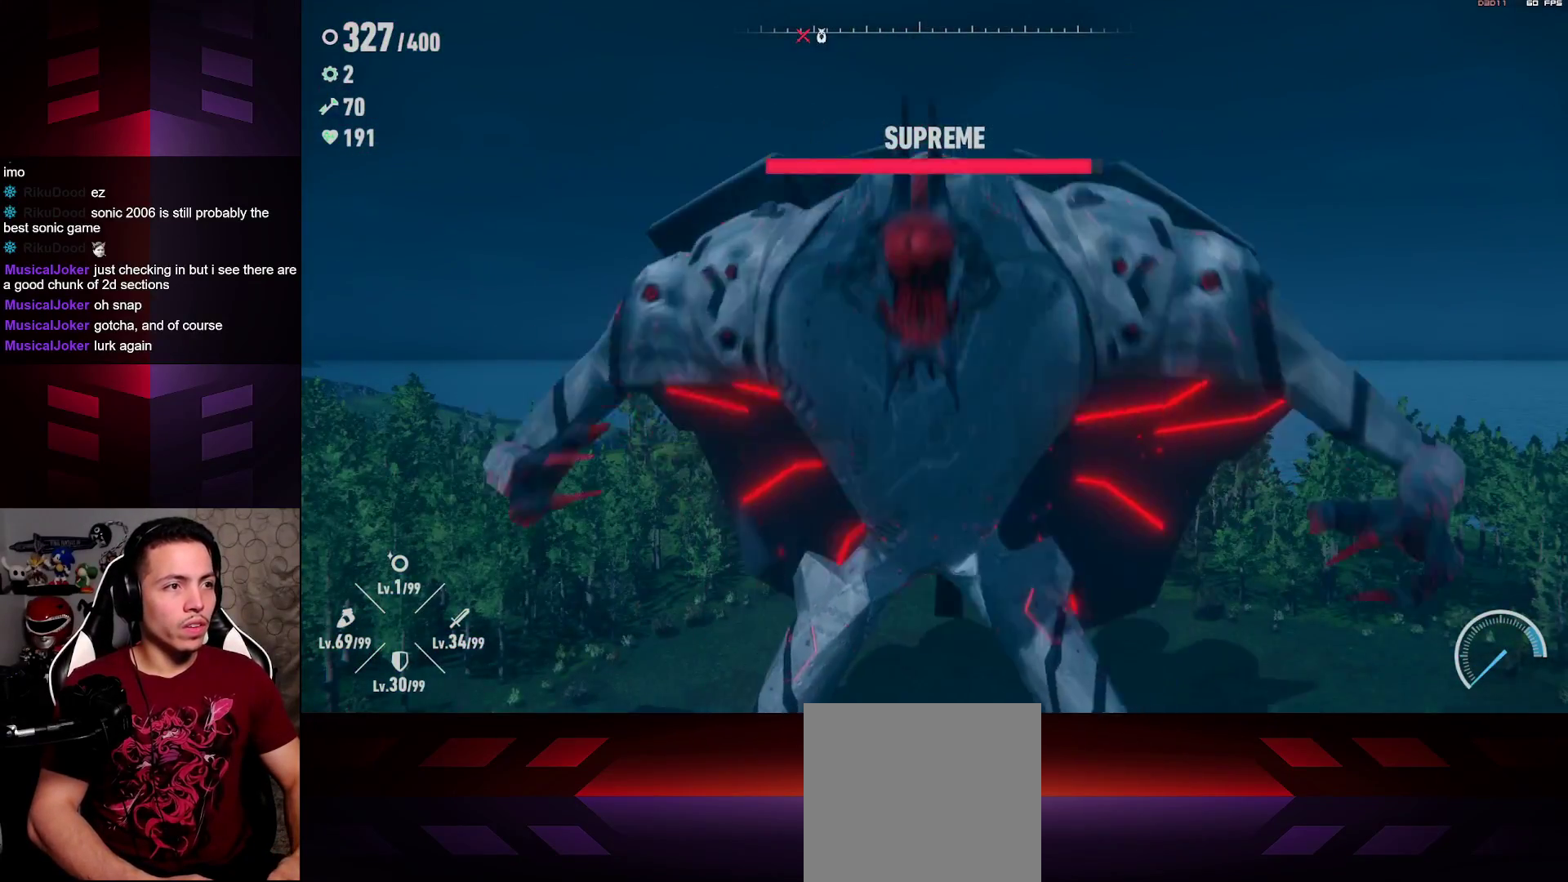
{"buttons": [], "left_stick": "right", "right_stick": "center", "events": []}
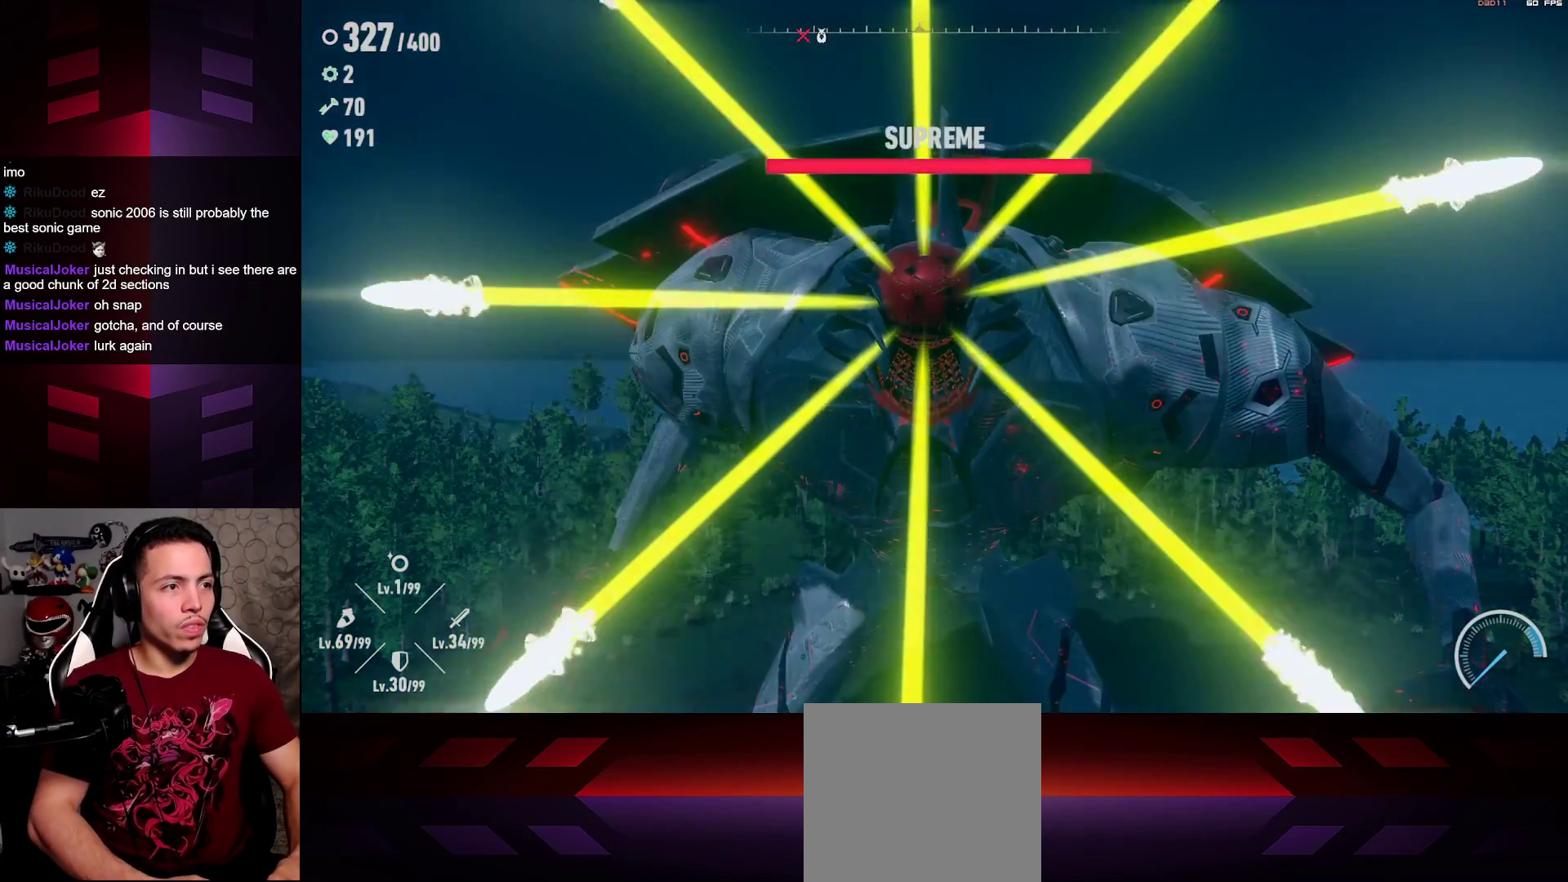
{"buttons": [], "left_stick": "right", "right_stick": "center", "events": []}
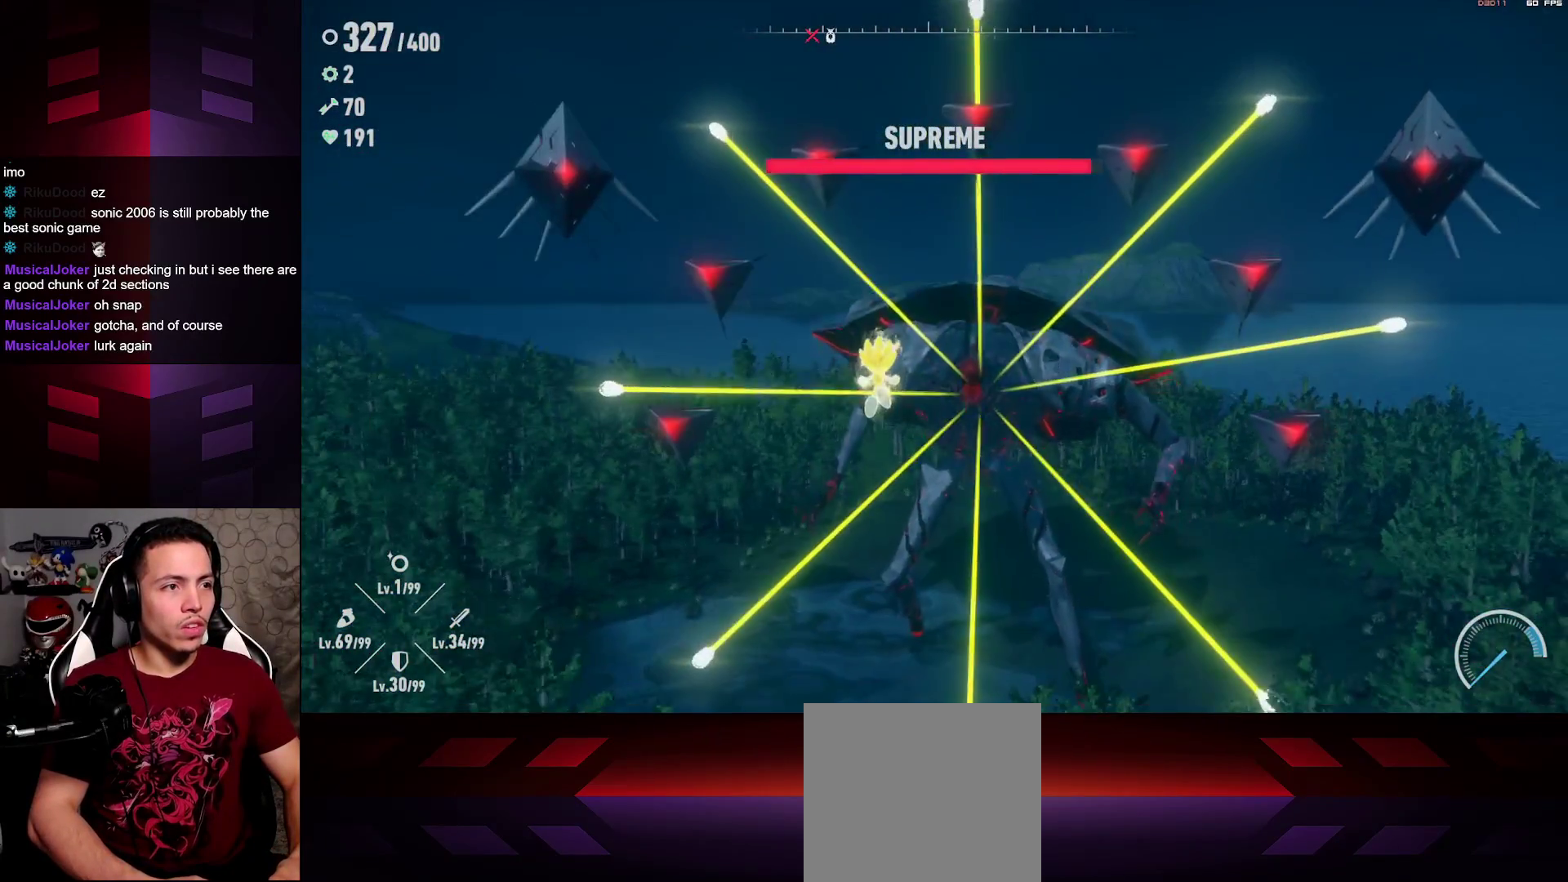
{"buttons": [], "left_stick": "right", "right_stick": "center", "events": []}
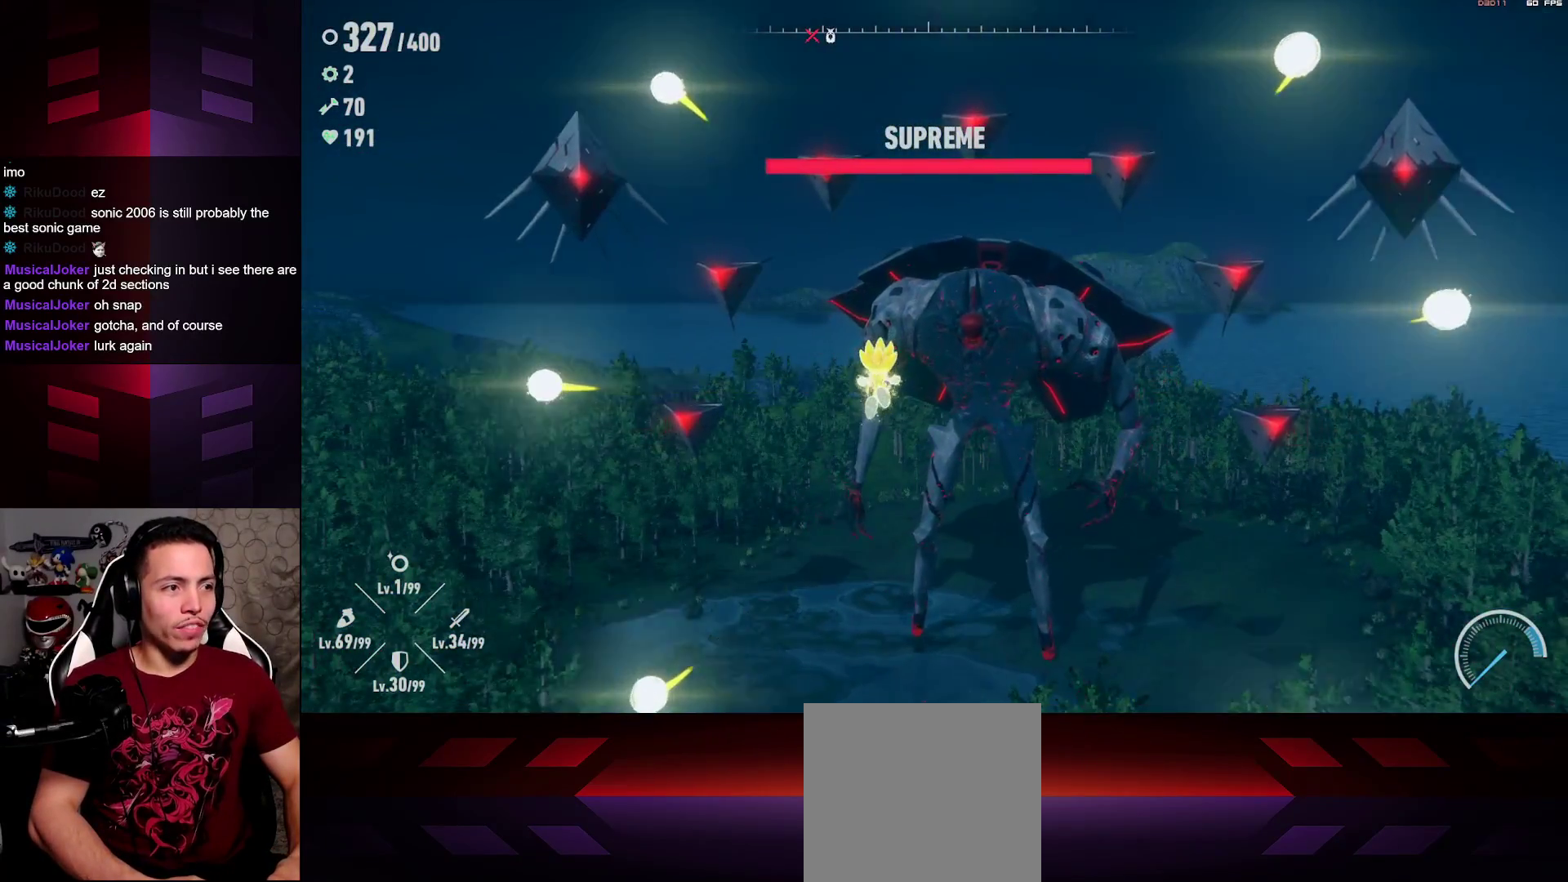
{"buttons": ["R2"], "left_stick": "right", "right_stick": "center", "events": [[67, "left_stick", "up-right"], [333, "left_stick", "right"], [417, "R2", "down"]]}
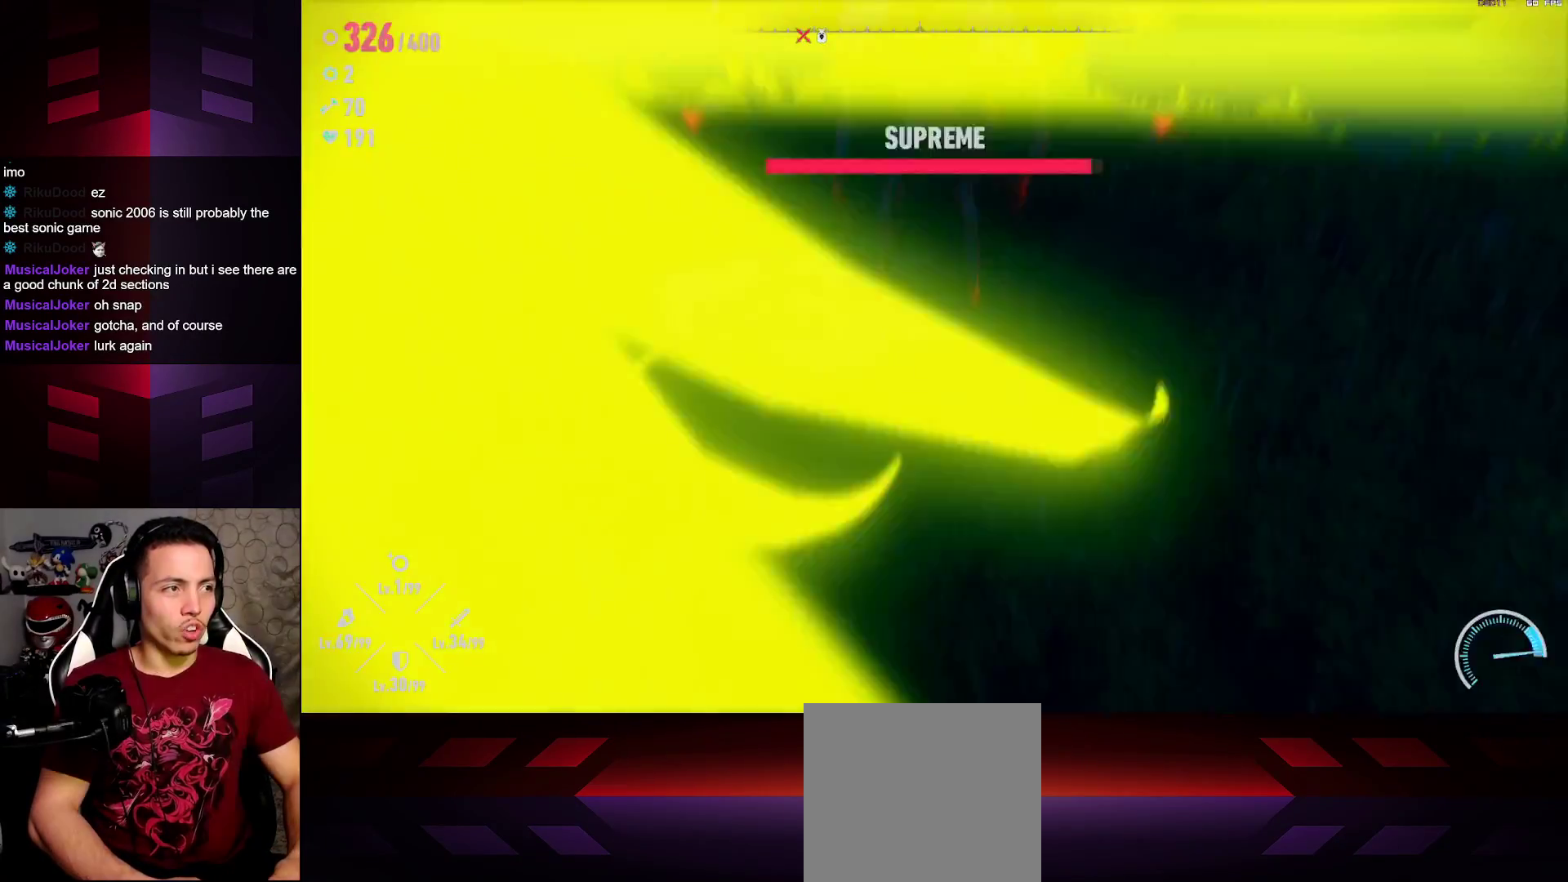
{"buttons": ["L1", "R1"], "left_stick": "right", "right_stick": "center", "events": [[117, "R2", "up"], [167, "L1", "down"], [200, "R1", "down"]]}
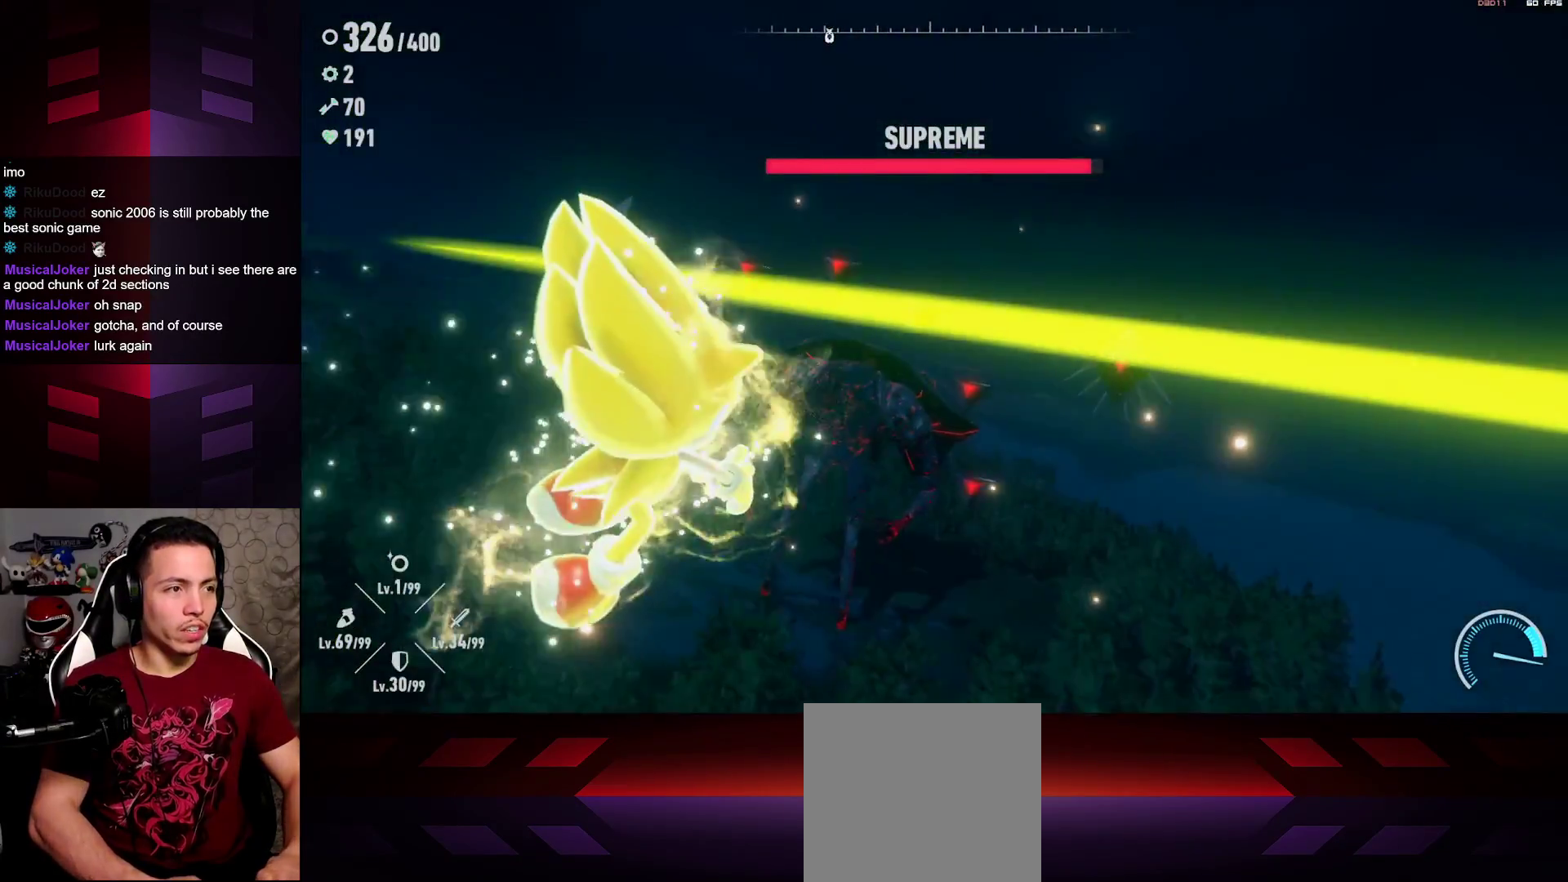
{"buttons": [], "left_stick": "right", "right_stick": "center", "events": [[300, "R1", "up"], [400, "L1", "up"]]}
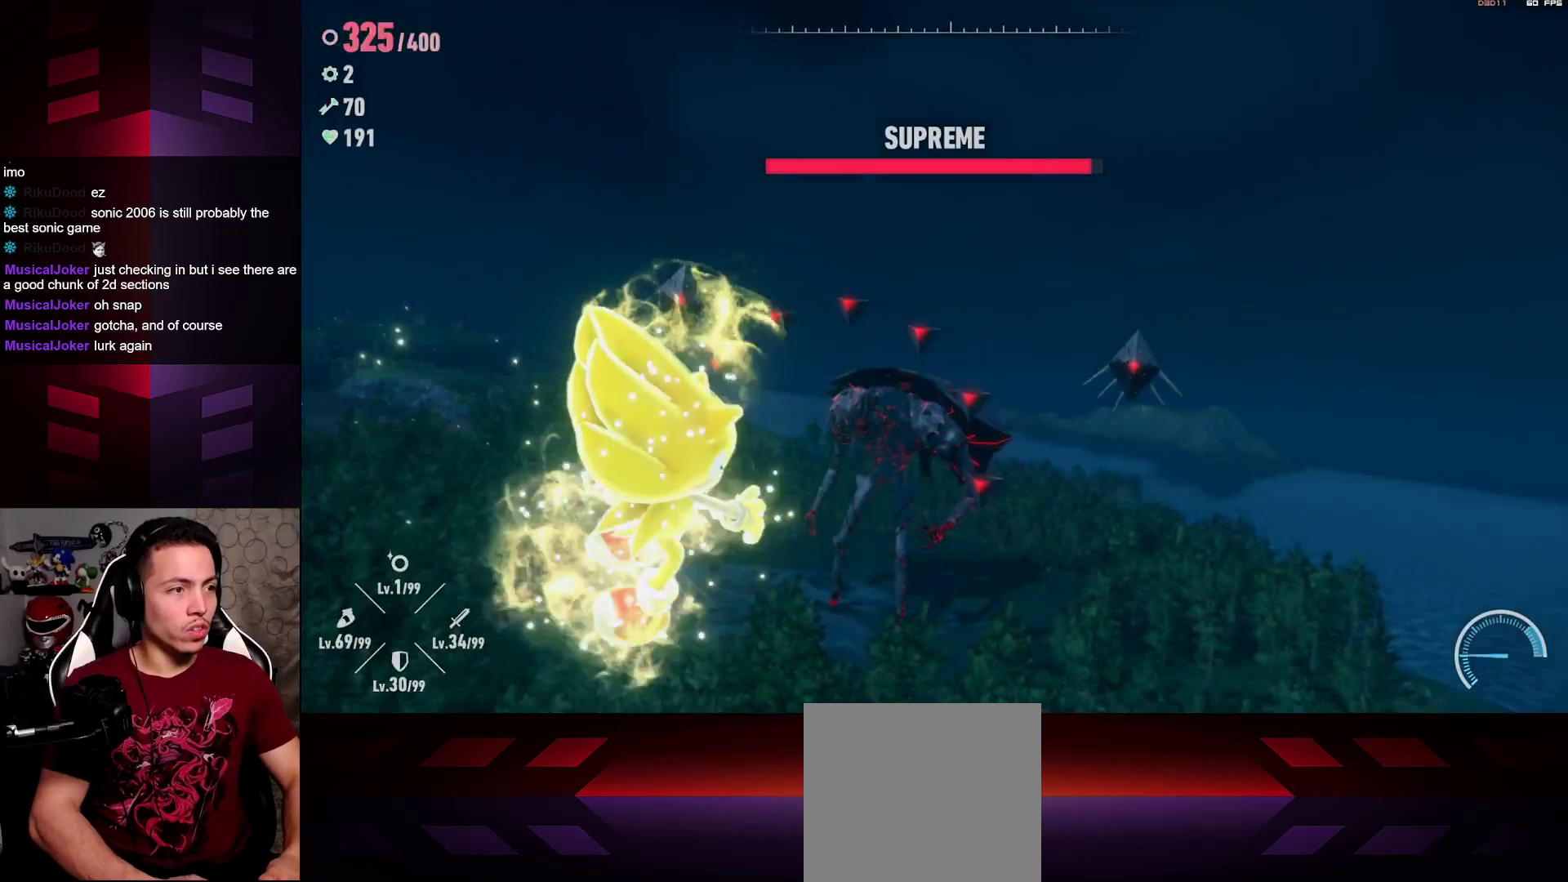
{"buttons": ["R2"], "left_stick": "up", "right_stick": "center", "events": [[183, "left_stick", "up-right"], [300, "R2", "down"], [400, "left_stick", "up"]]}
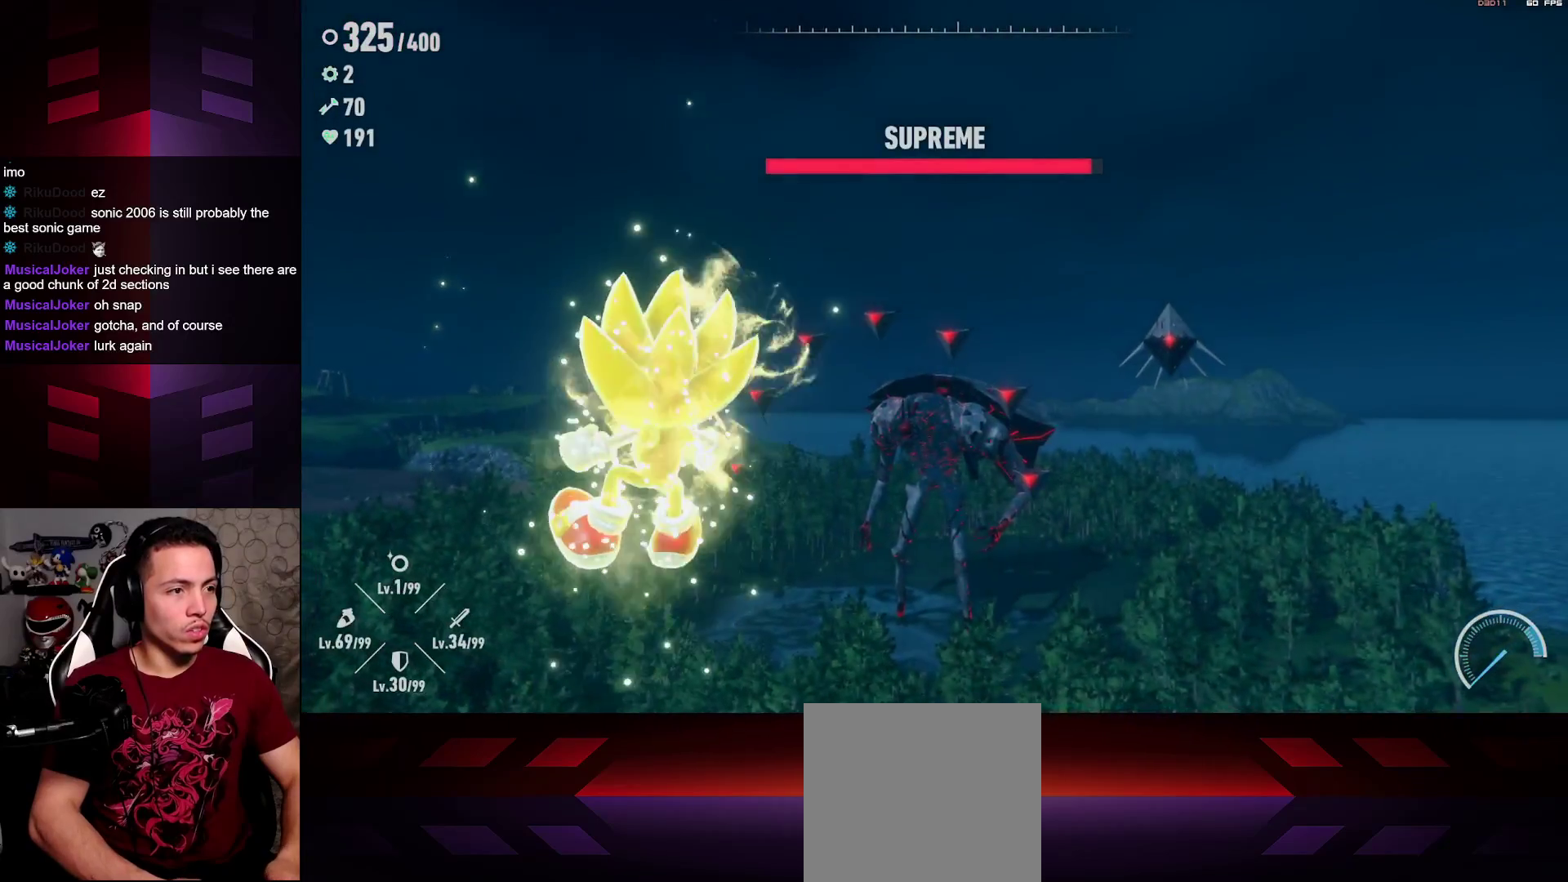
{"buttons": ["R2"], "left_stick": "up-left", "right_stick": "center", "events": [[150, "R2", "up"], [183, "left_stick", "up-left"], [333, "R2", "down"]]}
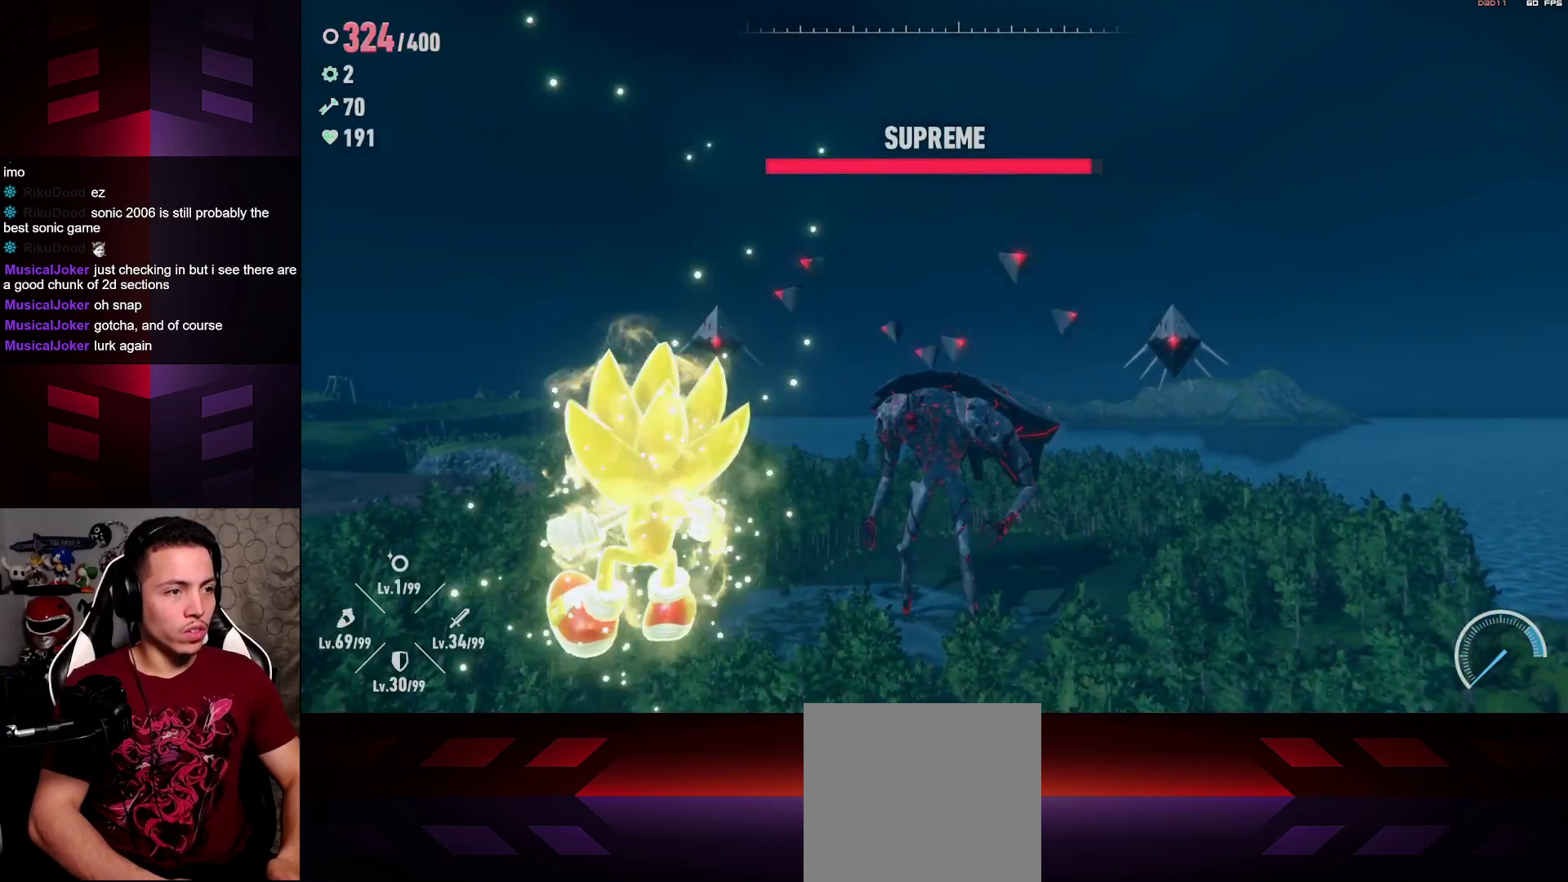
{"buttons": [], "left_stick": "up-left", "right_stick": "center", "events": [[150, "R2", "up"]]}
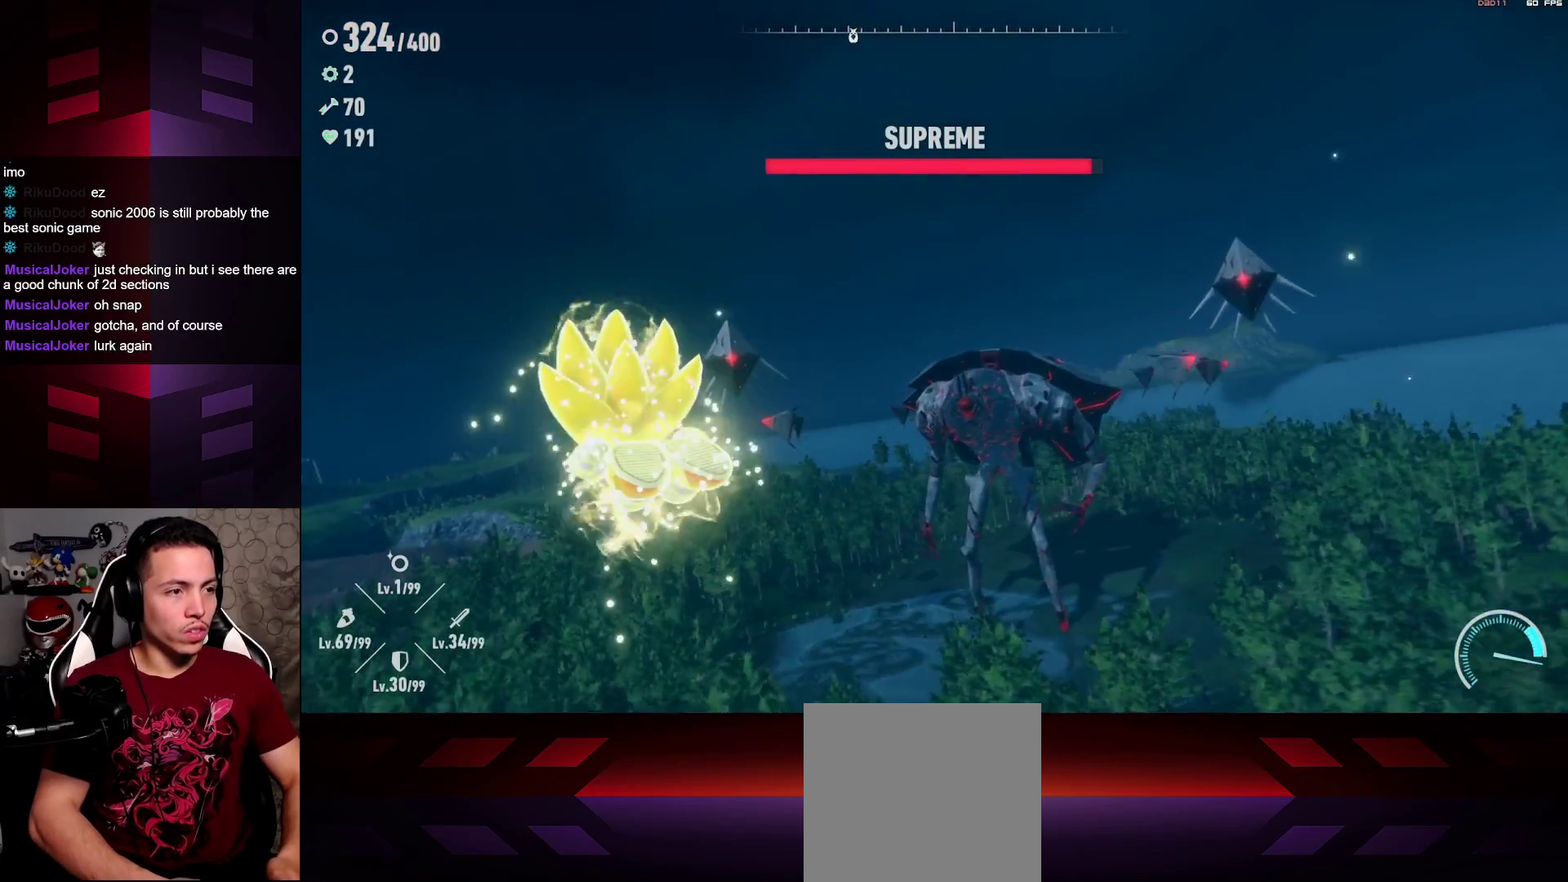
{"buttons": ["R2"], "left_stick": "up-left", "right_stick": "center", "events": [[50, "R2", "down"]]}
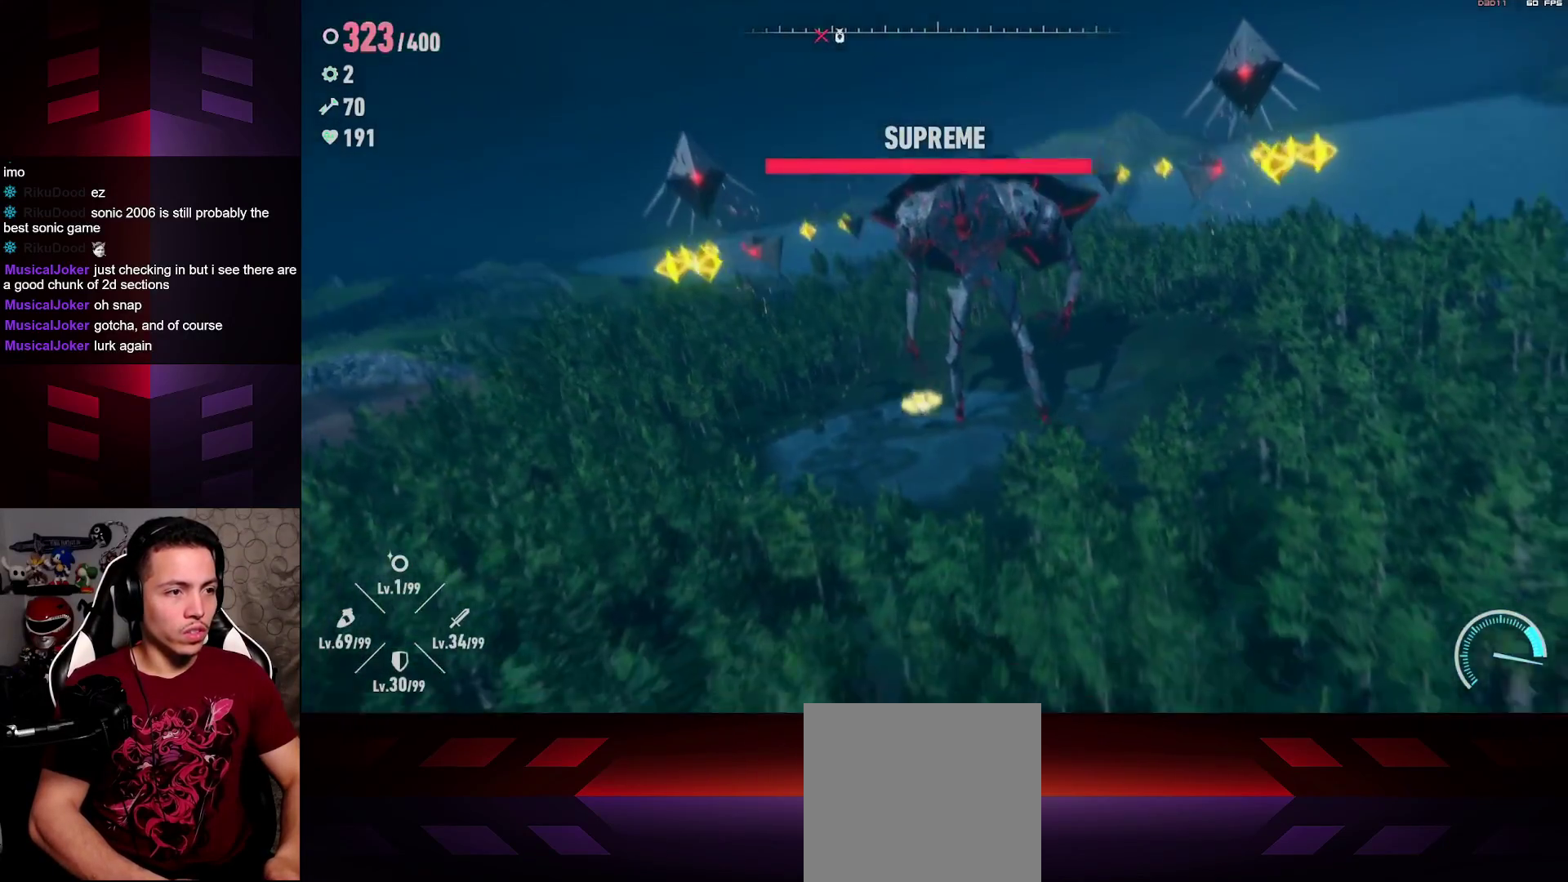
{"buttons": ["R2"], "left_stick": "up-left", "right_stick": "center", "events": [[50, "left_stick", "up"], [267, "left_stick", "up-left"], [317, "R2", "up"], [467, "R2", "down"]]}
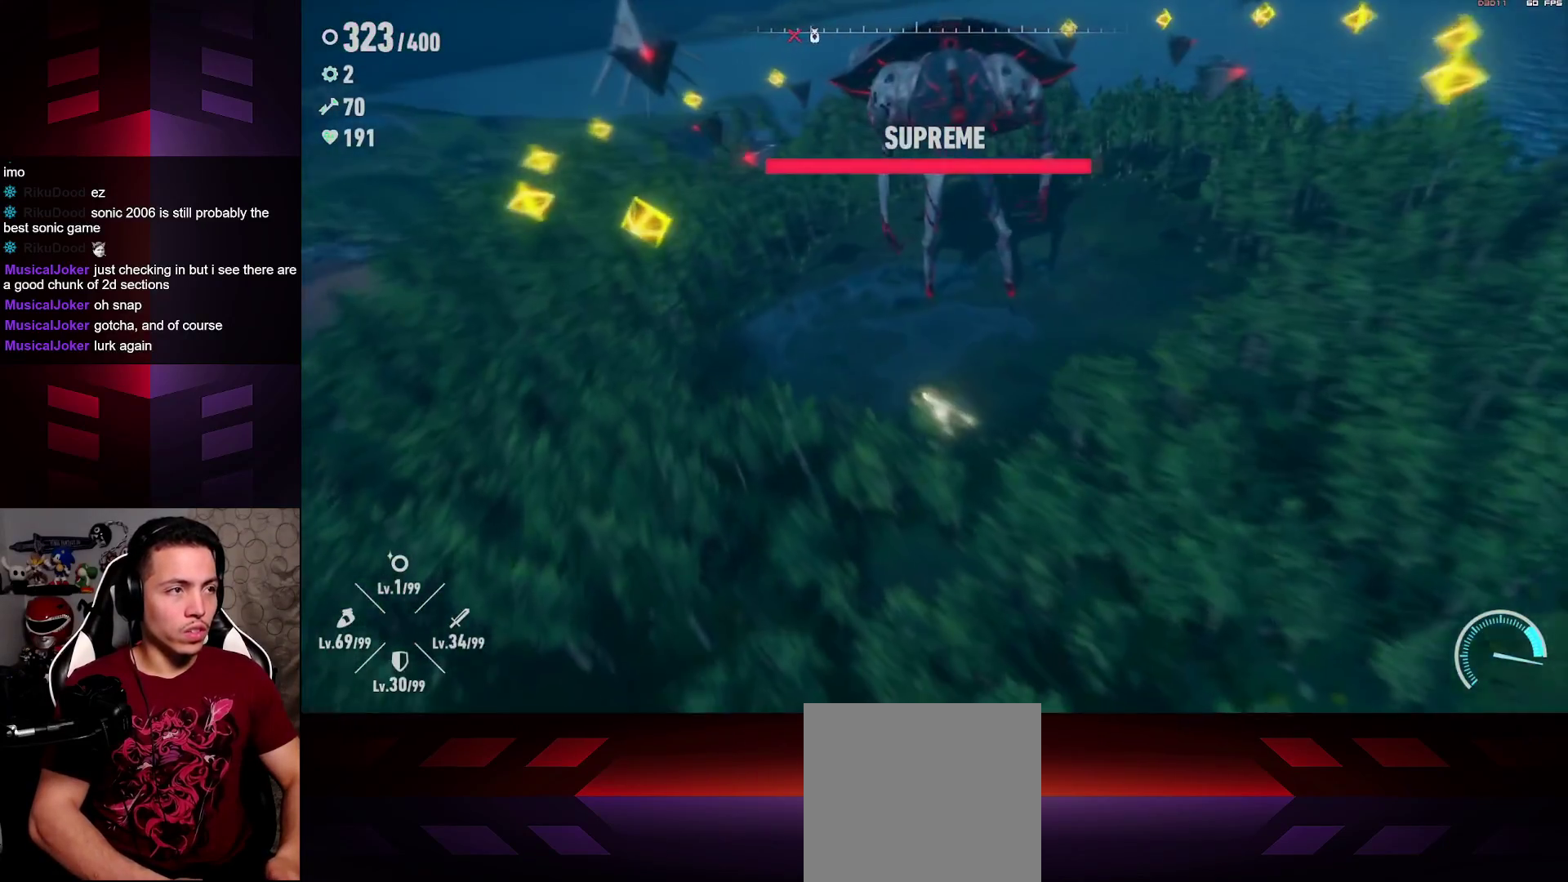
{"buttons": ["R2"], "left_stick": "up-left", "right_stick": "center", "events": []}
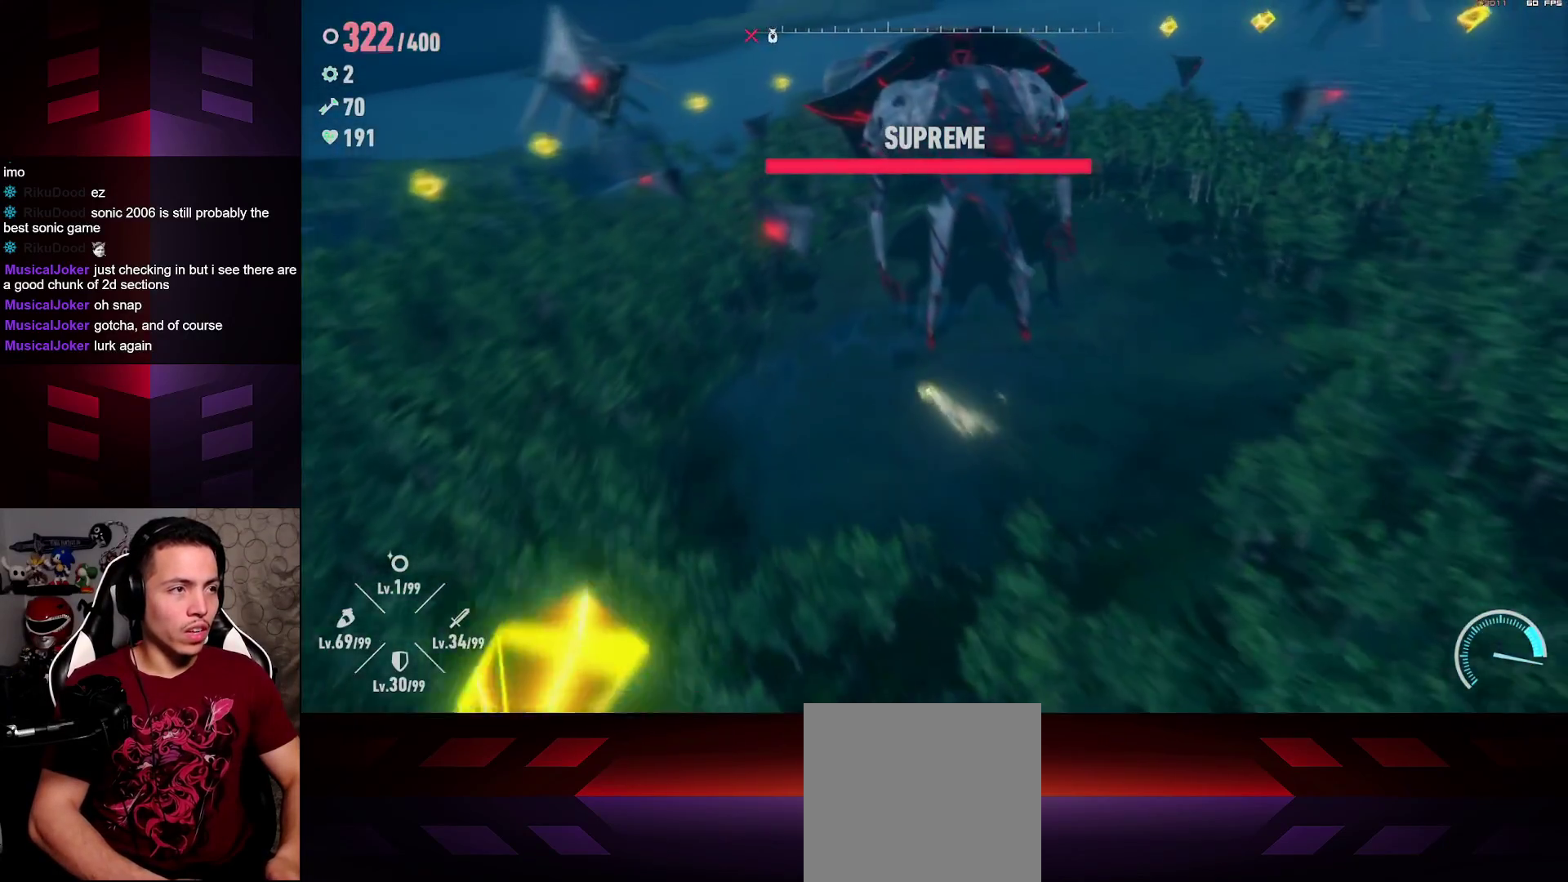
{"buttons": [], "left_stick": "up", "right_stick": "center", "events": [[317, "X", "down"], [333, "R2", "up"], [333, "left_stick", "up"], [450, "X", "up"]]}
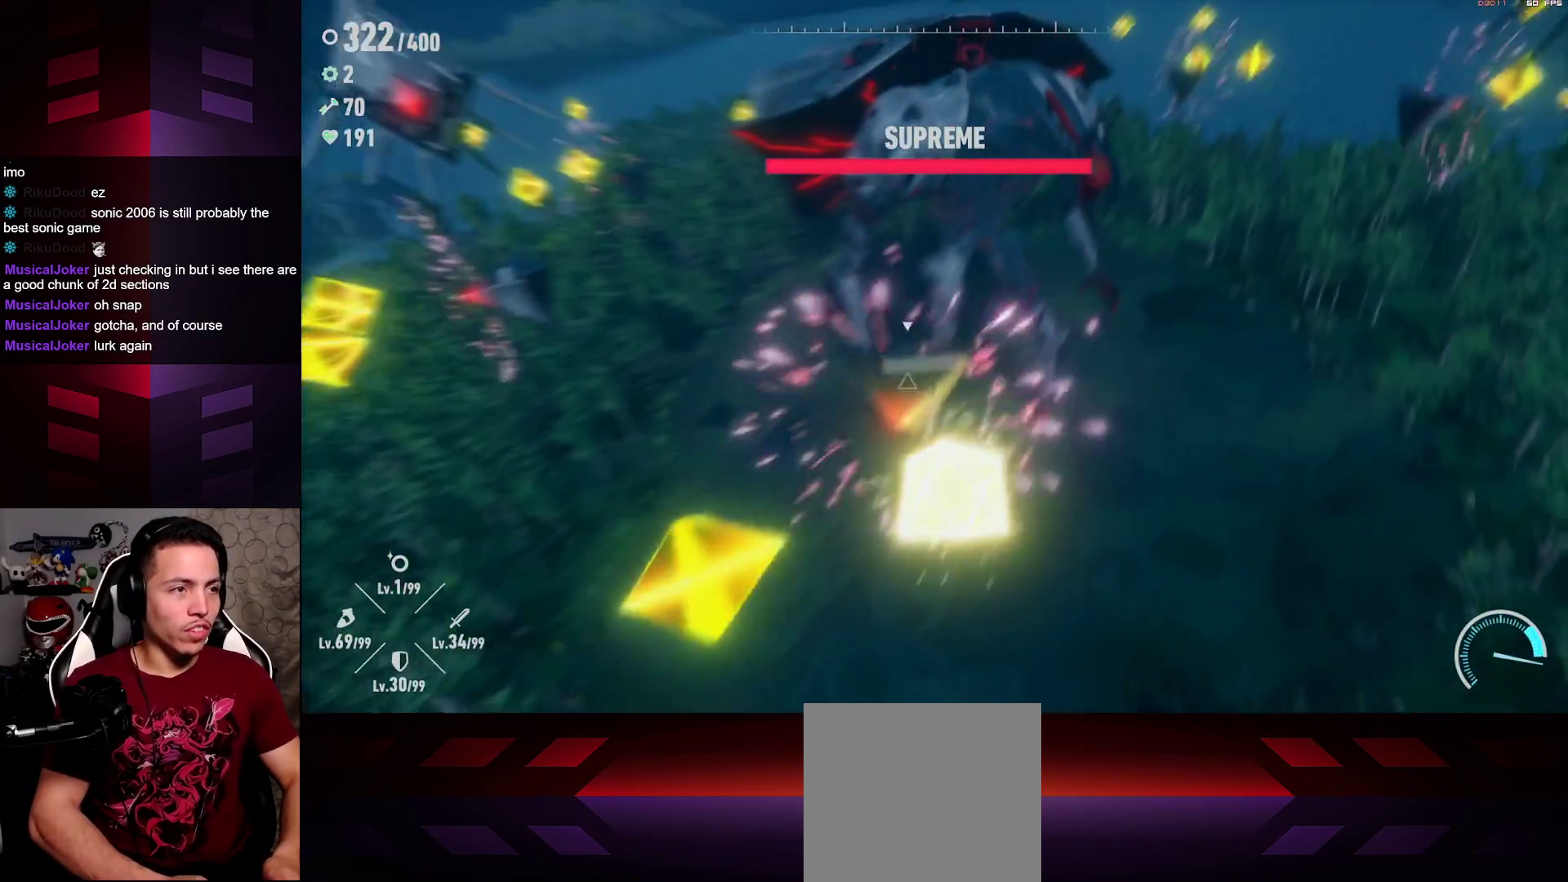
{"buttons": ["R2"], "left_stick": "down", "right_stick": "center", "events": [[33, "X", "down"], [150, "X", "up"], [150, "left_stick", "center"], [200, "X", "down"], [333, "X", "up"], [333, "left_stick", "down"], [467, "R2", "down"]]}
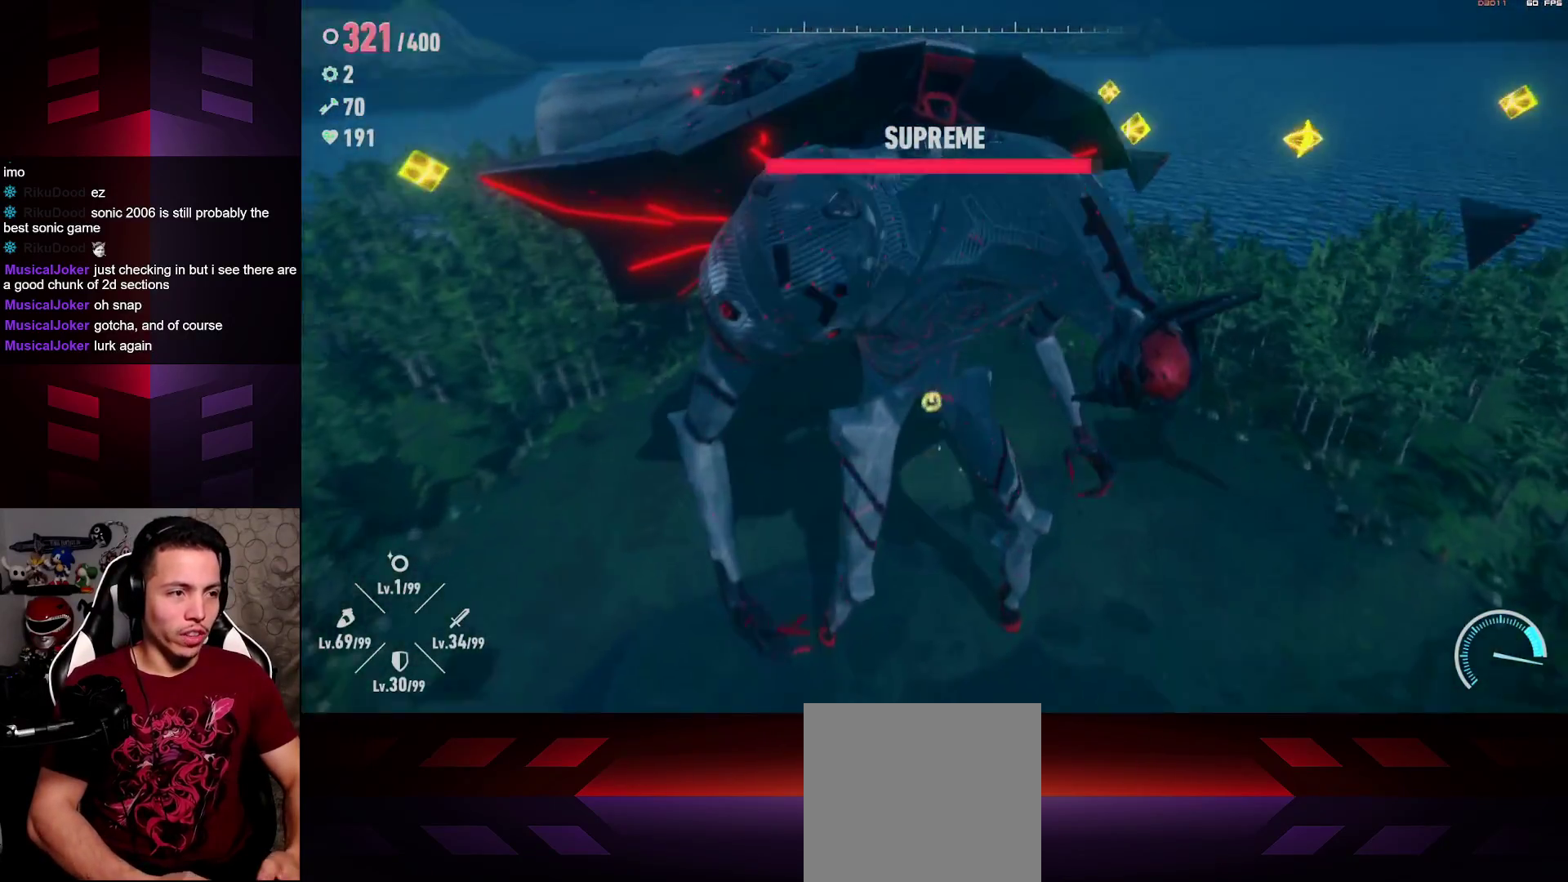
{"buttons": ["R2"], "left_stick": "down", "right_stick": "center", "events": [[250, "R2", "up"], [383, "R2", "down"]]}
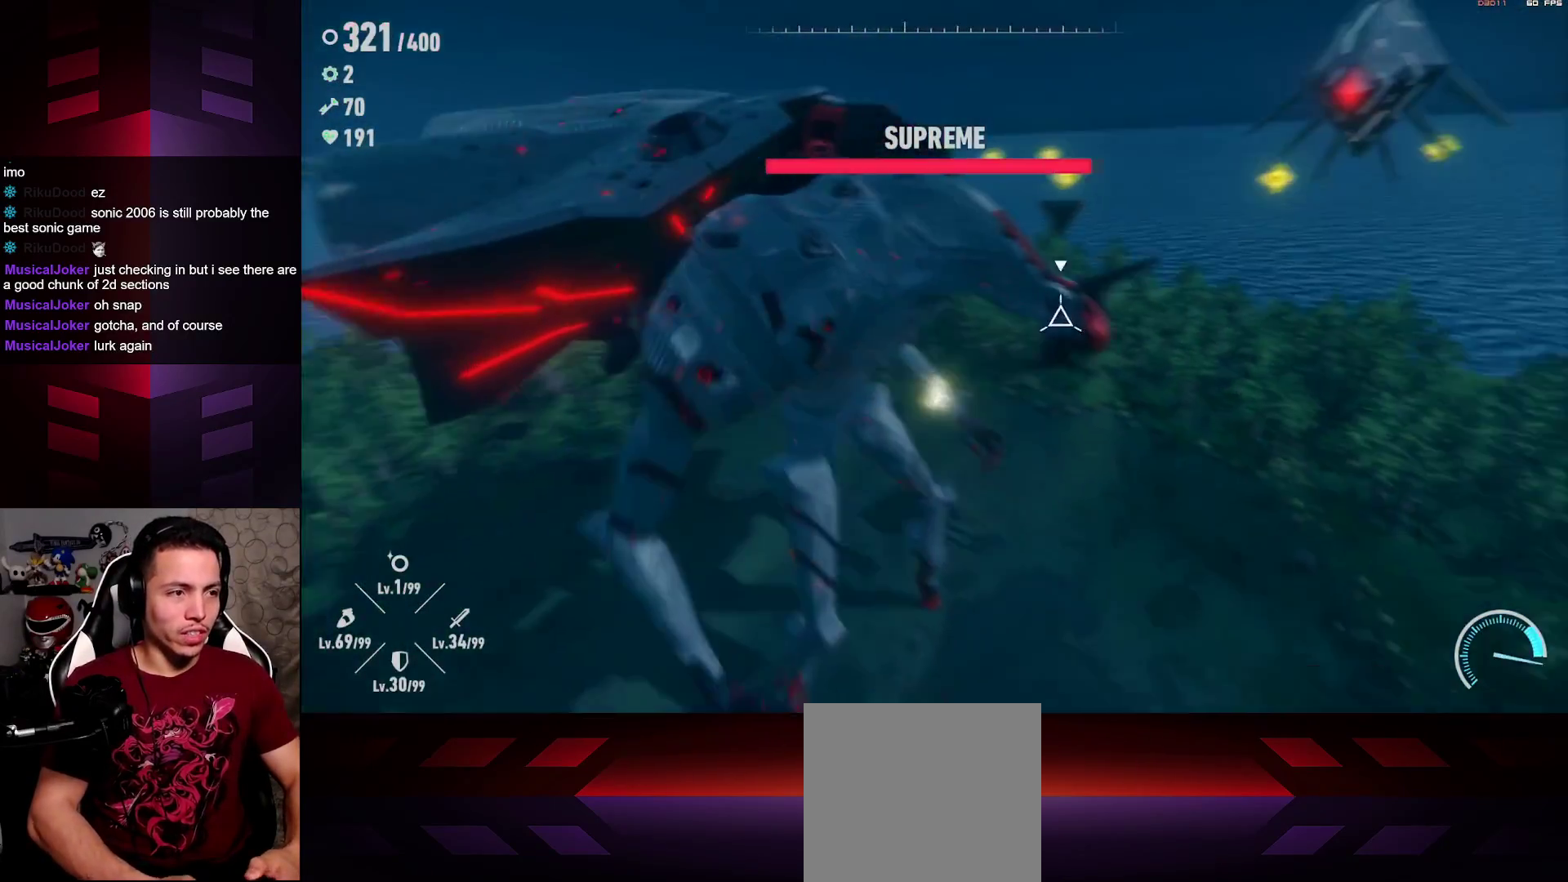
{"buttons": ["R2"], "left_stick": "right", "right_stick": "center", "events": [[67, "left_stick", "down-right"], [483, "left_stick", "right"]]}
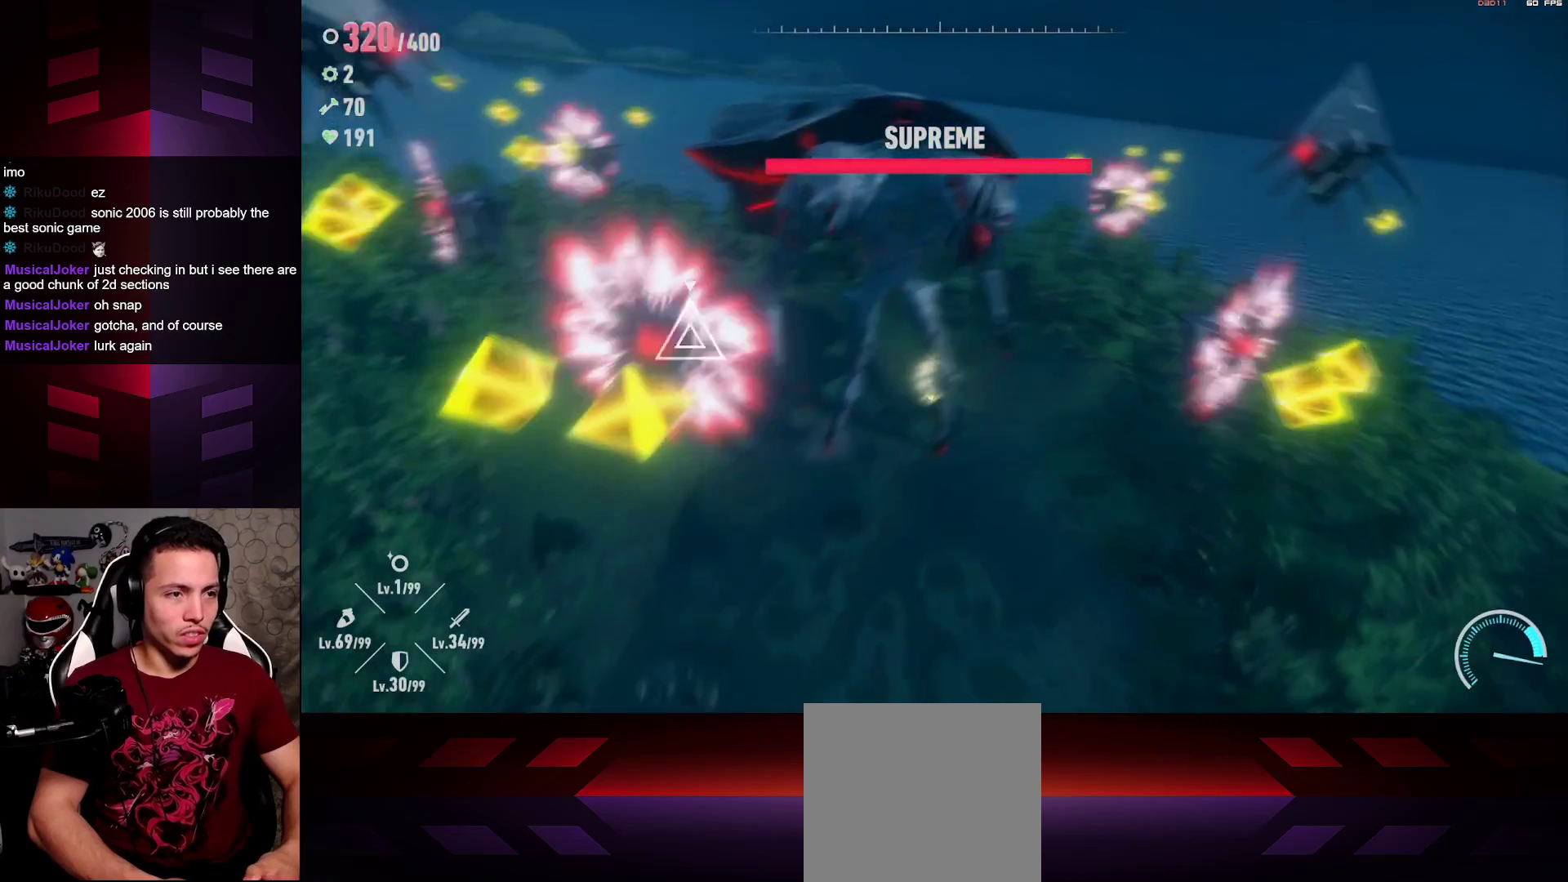
{"buttons": [], "left_stick": "up", "right_stick": "center", "events": [[83, "left_stick", "up-right"], [333, "R2", "up"], [350, "left_stick", "up"]]}
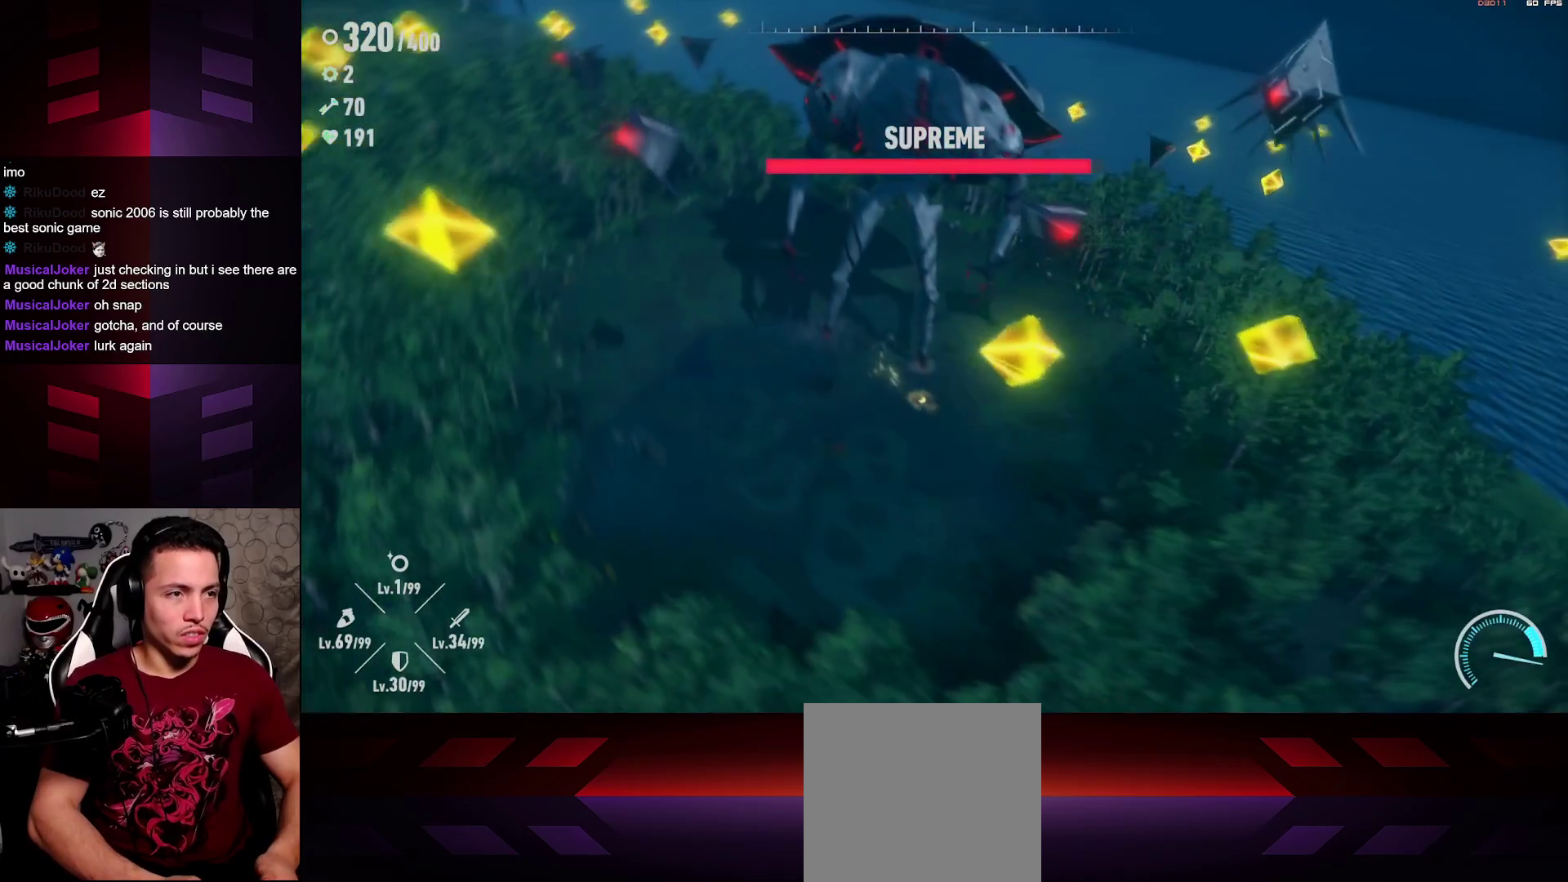
{"buttons": ["L1", "R1"], "left_stick": "up", "right_stick": "center", "events": [[17, "L1", "down"], [267, "R1", "down"]]}
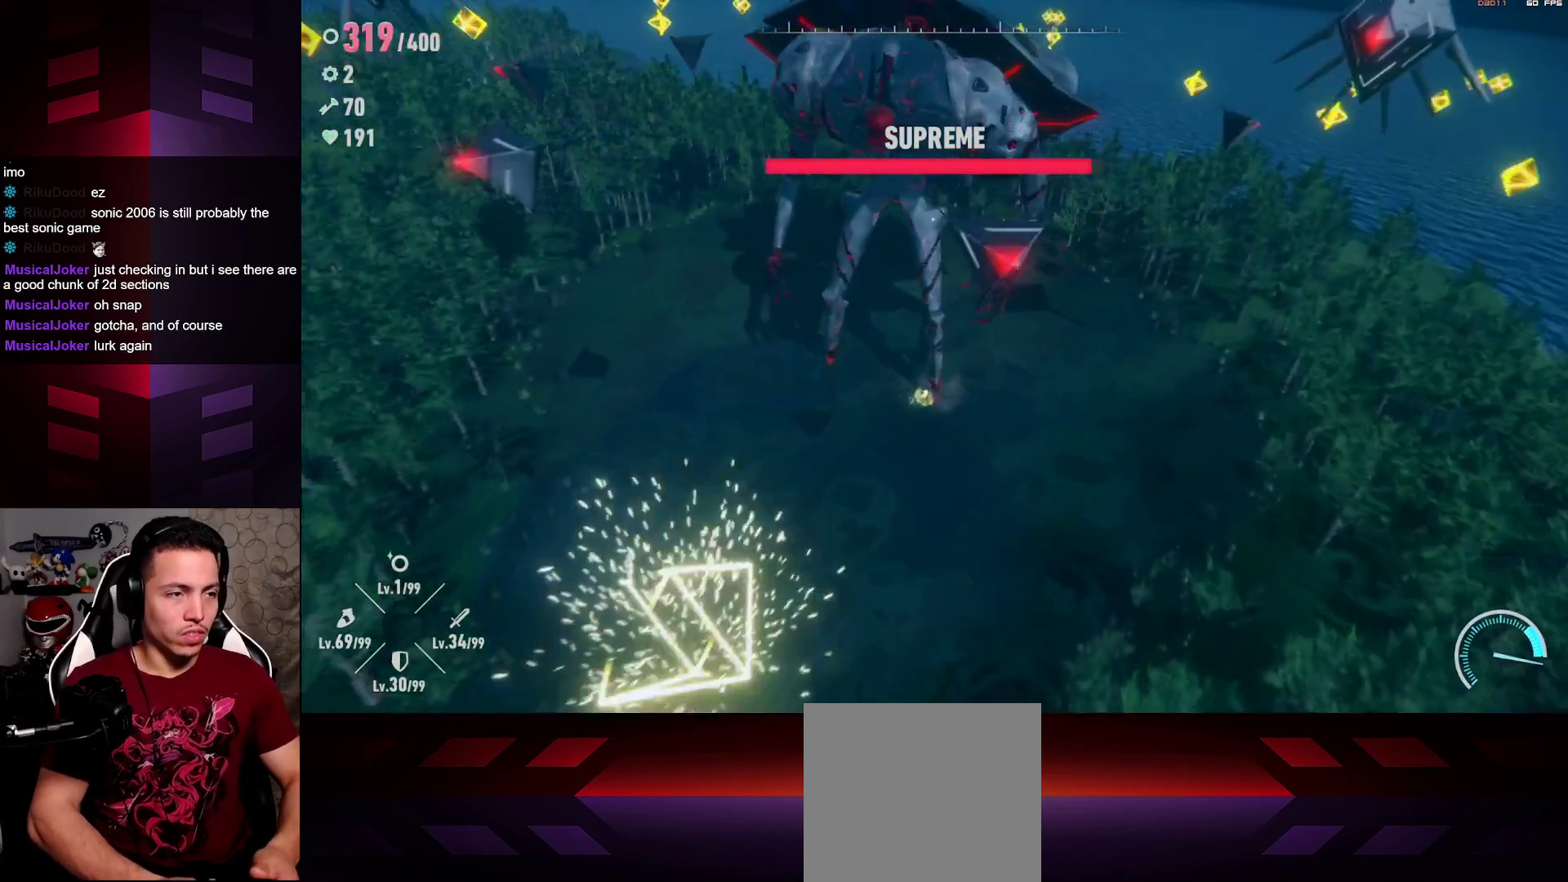
{"buttons": [], "left_stick": "up-left", "right_stick": "center", "events": [[17, "left_stick", "up-right"], [33, "R1", "up"], [150, "L1", "up"], [183, "left_stick", "right"], [317, "X", "down"], [383, "left_stick", "up-left"], [450, "X", "up"]]}
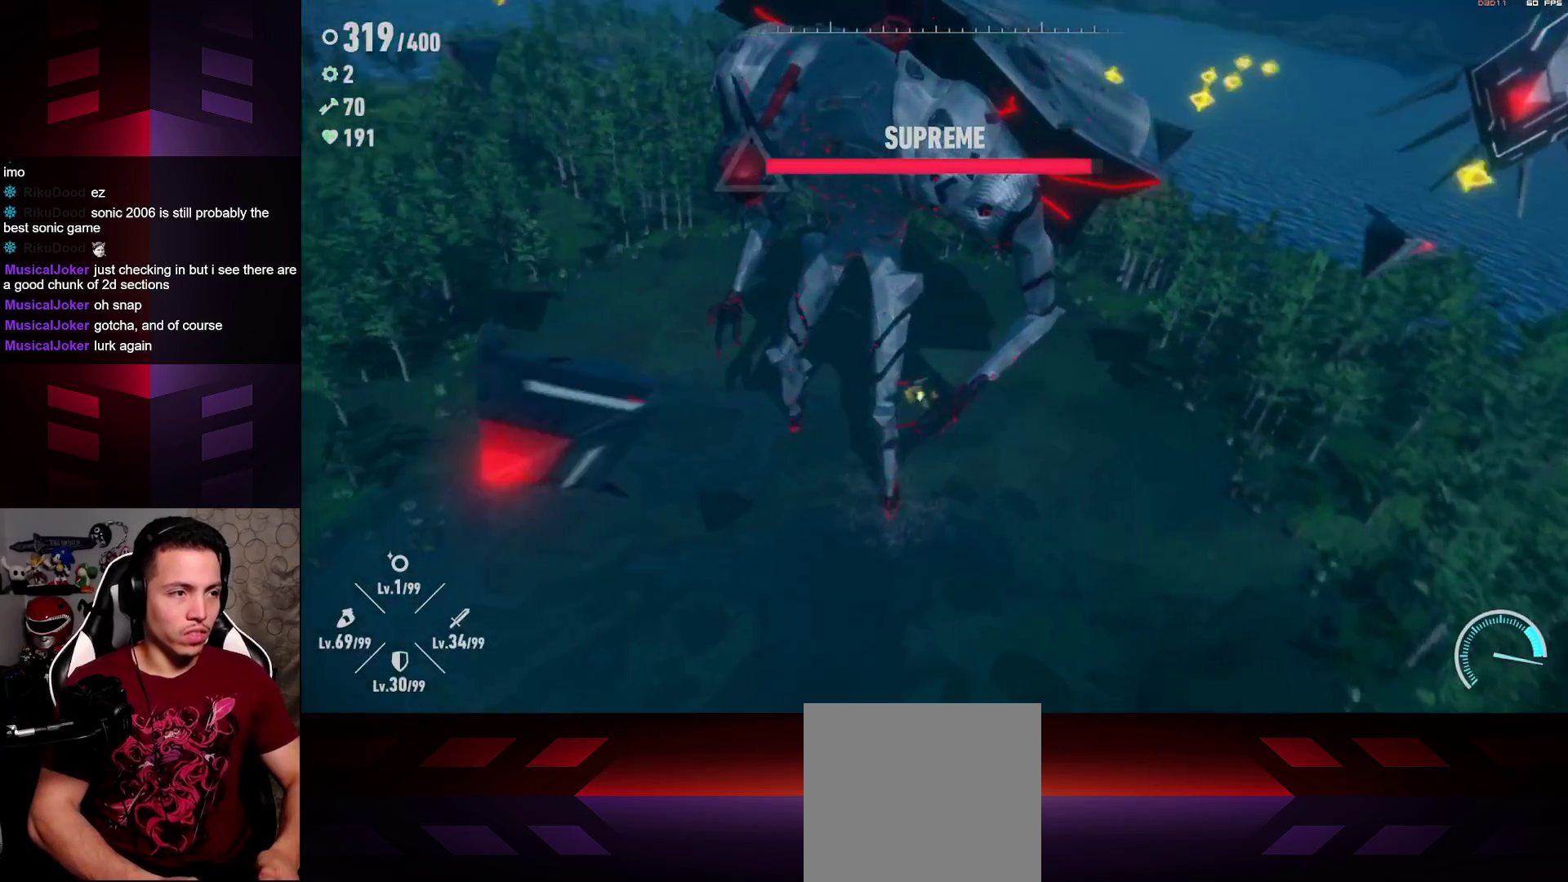
{"buttons": ["R2"], "left_stick": "down-left", "right_stick": "center", "events": [[67, "left_stick", "down-left"], [200, "R2", "down"]]}
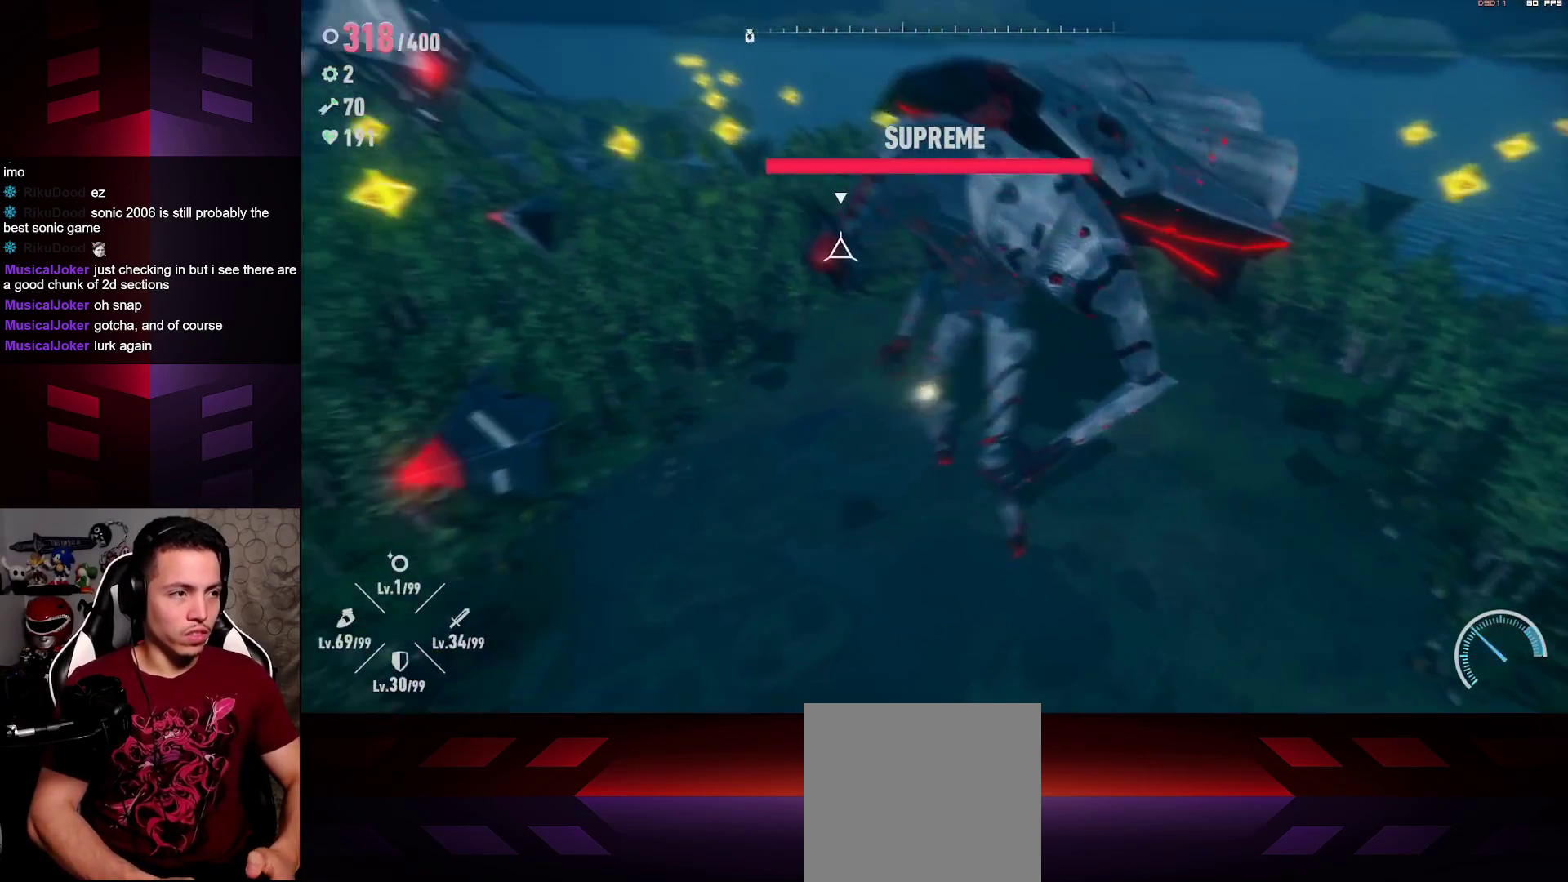
{"buttons": ["X"], "left_stick": "up-left", "right_stick": "center", "events": [[267, "R2", "up"], [333, "left_stick", "up-left"], [467, "X", "down"]]}
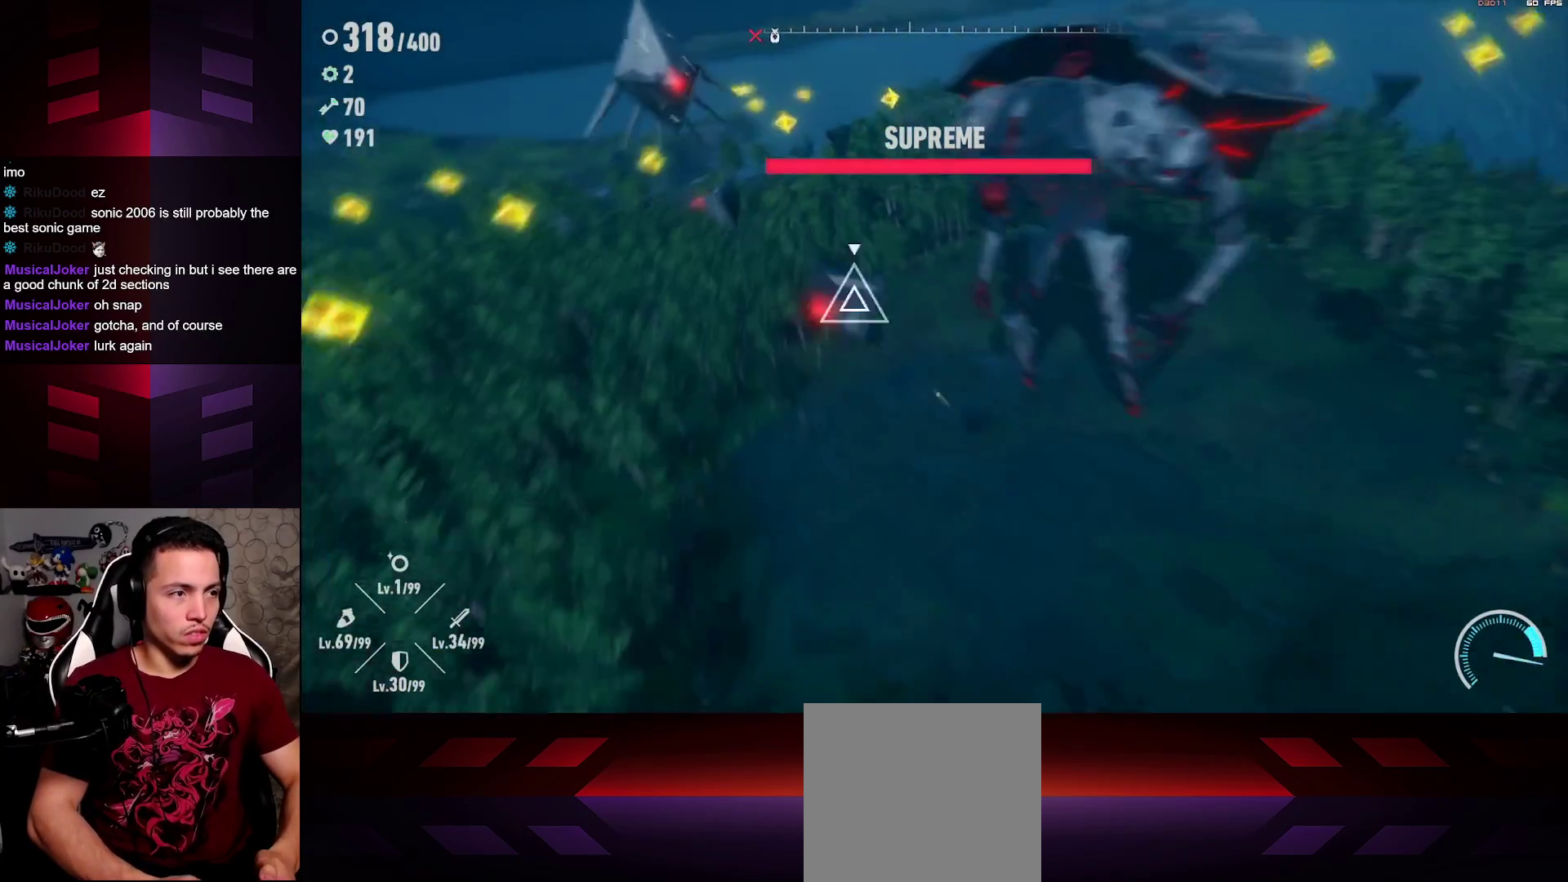
{"buttons": [], "left_stick": "center", "right_stick": "center", "events": [[117, "X", "up"], [183, "X", "down"], [283, "X", "up"], [350, "X", "down"], [367, "left_stick", "center"], [467, "X", "up"]]}
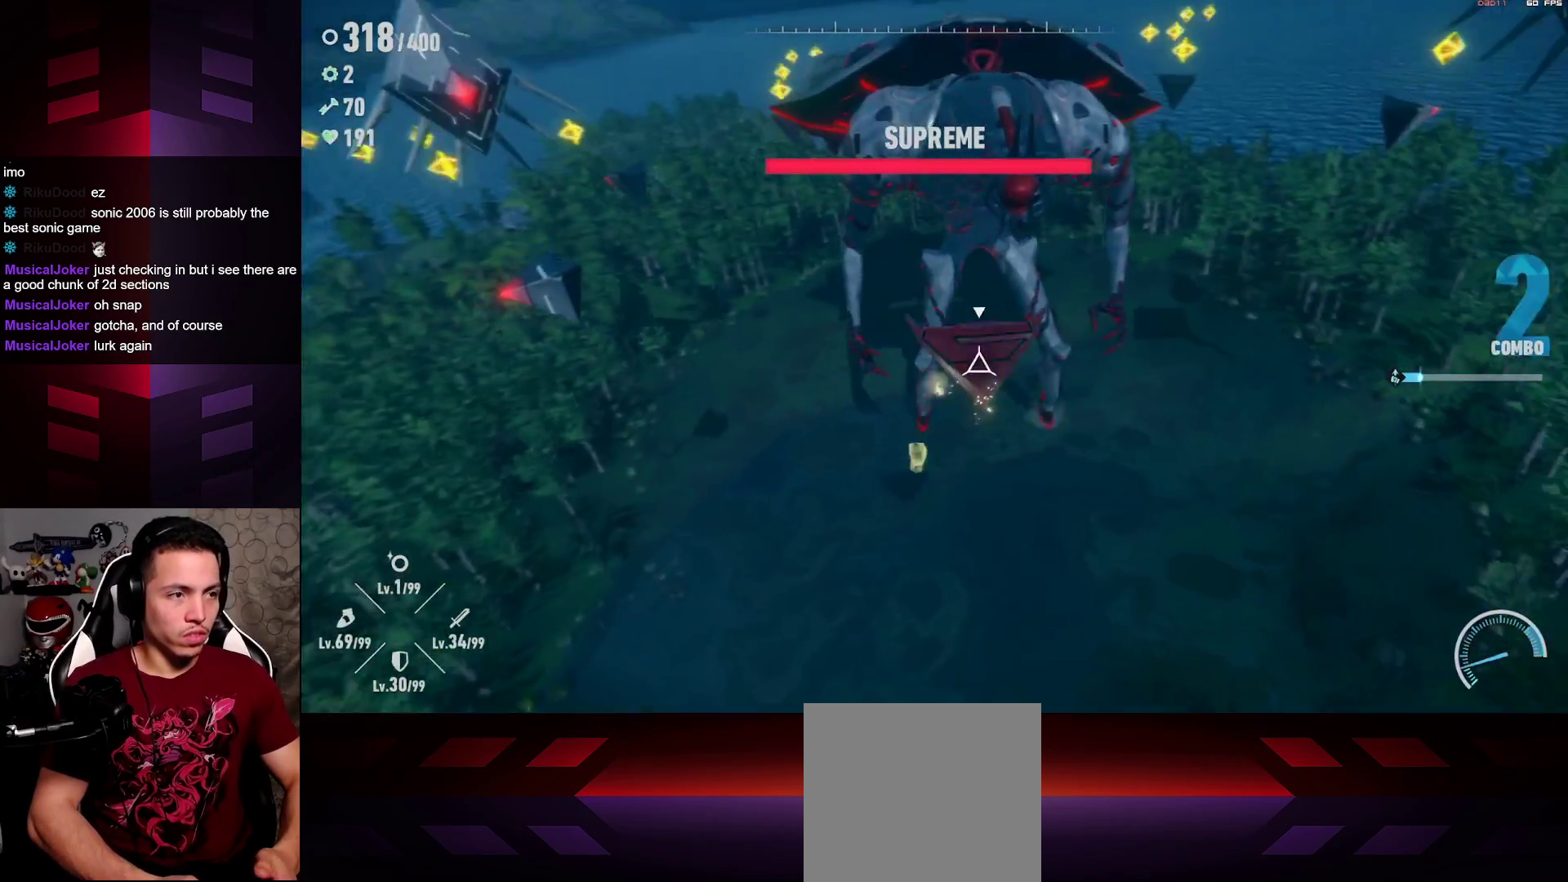
{"buttons": [], "left_stick": "center", "right_stick": "center", "events": [[33, "X", "down"], [133, "X", "up"], [217, "X", "down"], [317, "X", "up"], [383, "X", "down"], [500, "X", "up"]]}
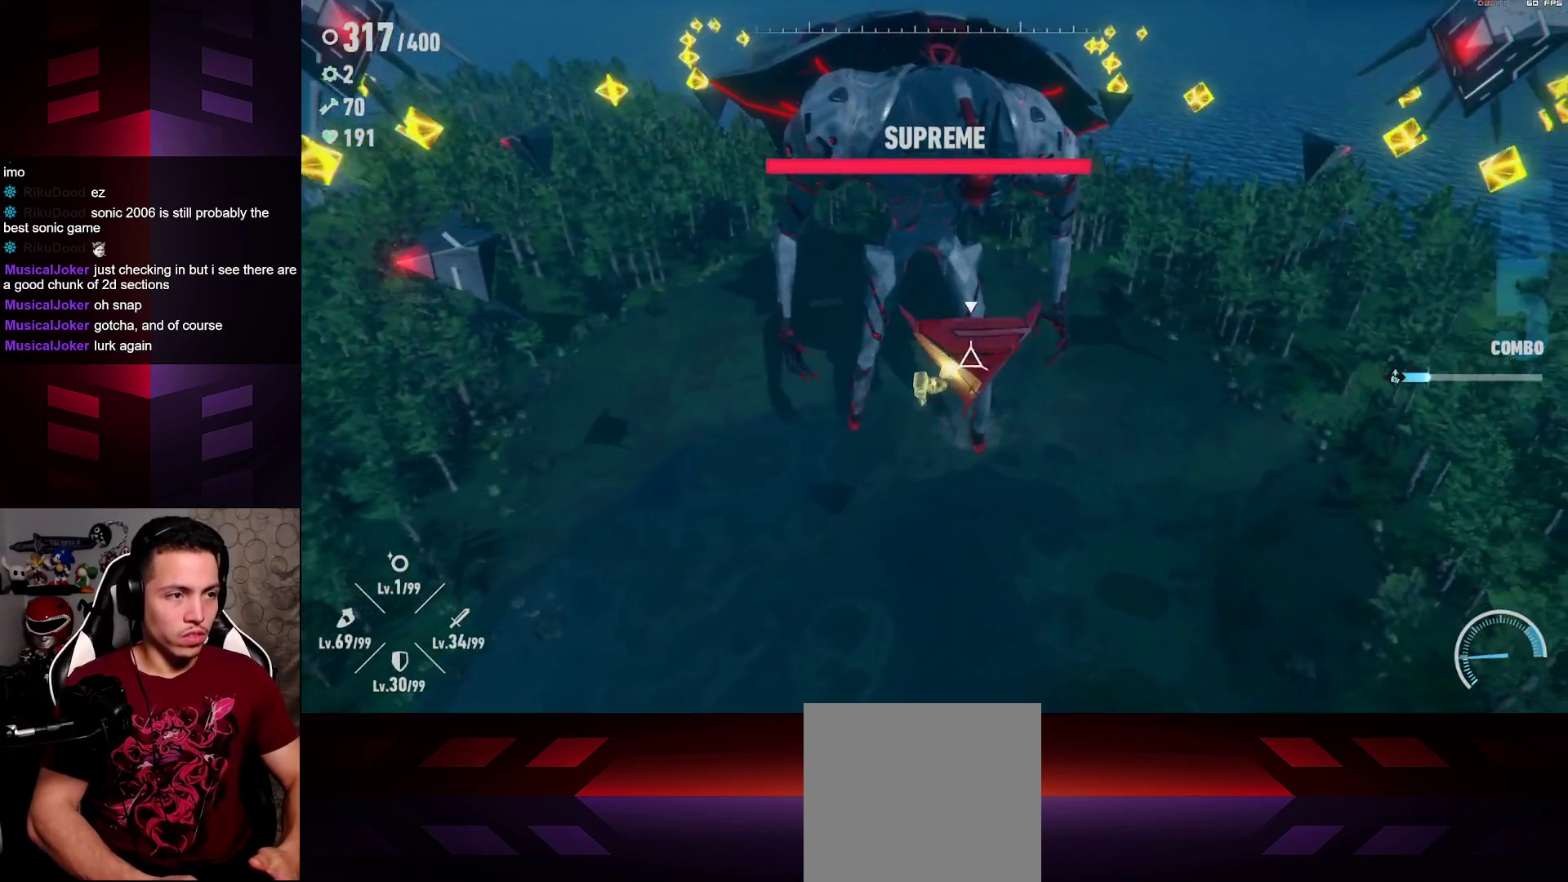
{"buttons": ["X"], "left_stick": "center", "right_stick": "center", "events": [[67, "X", "down"], [183, "X", "up"], [267, "X", "down"], [367, "X", "up"], [450, "X", "down"]]}
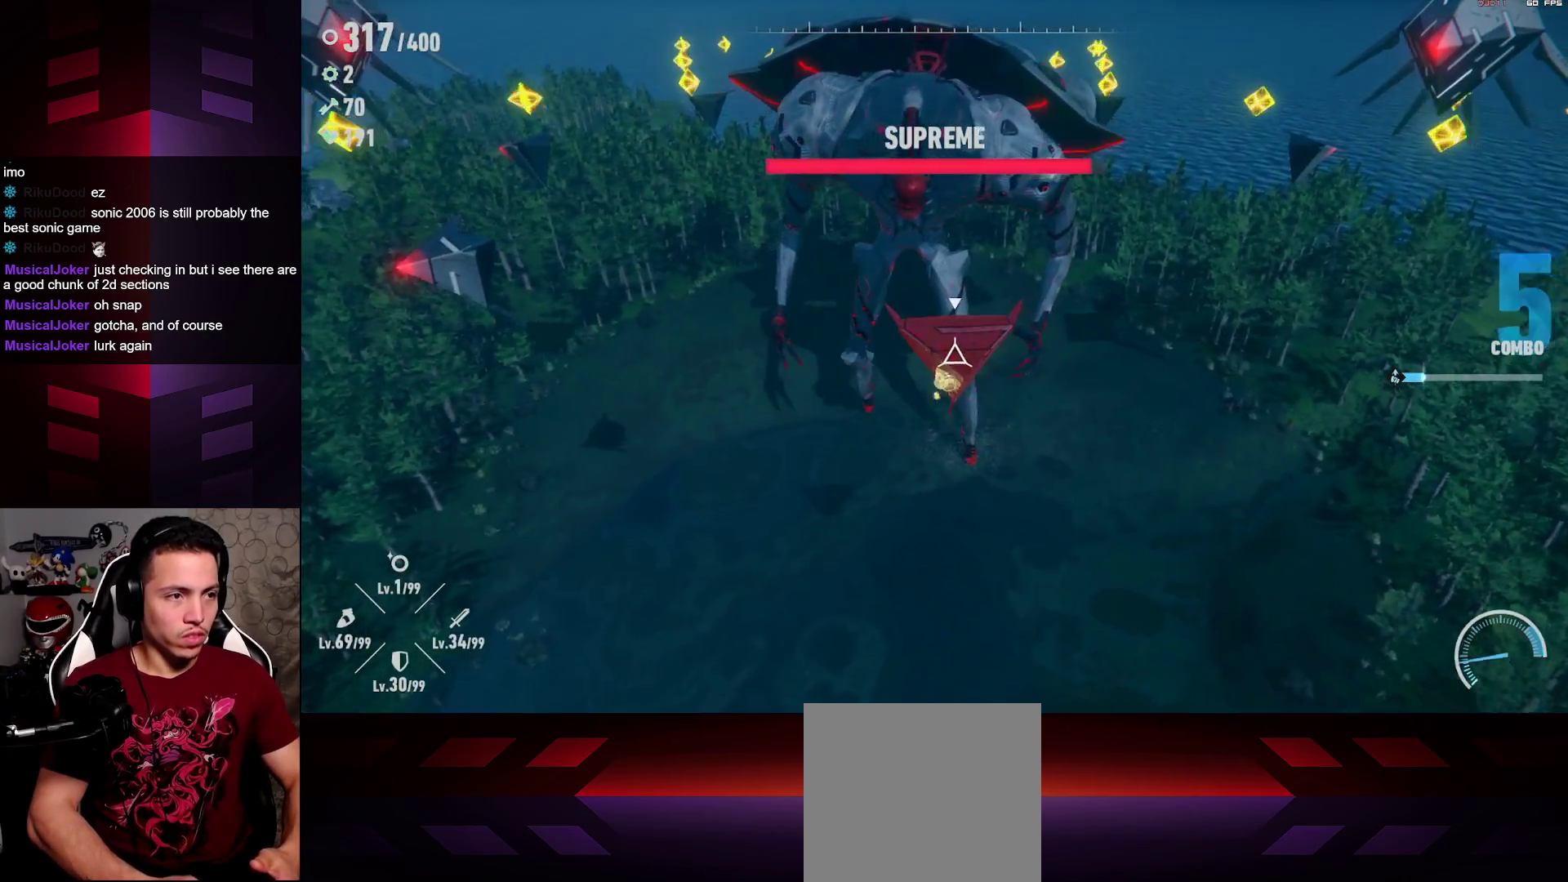
{"buttons": [], "left_stick": "center", "right_stick": "center", "events": [[67, "X", "up"], [150, "X", "down"], [267, "X", "up"], [350, "X", "down"], [467, "X", "up"]]}
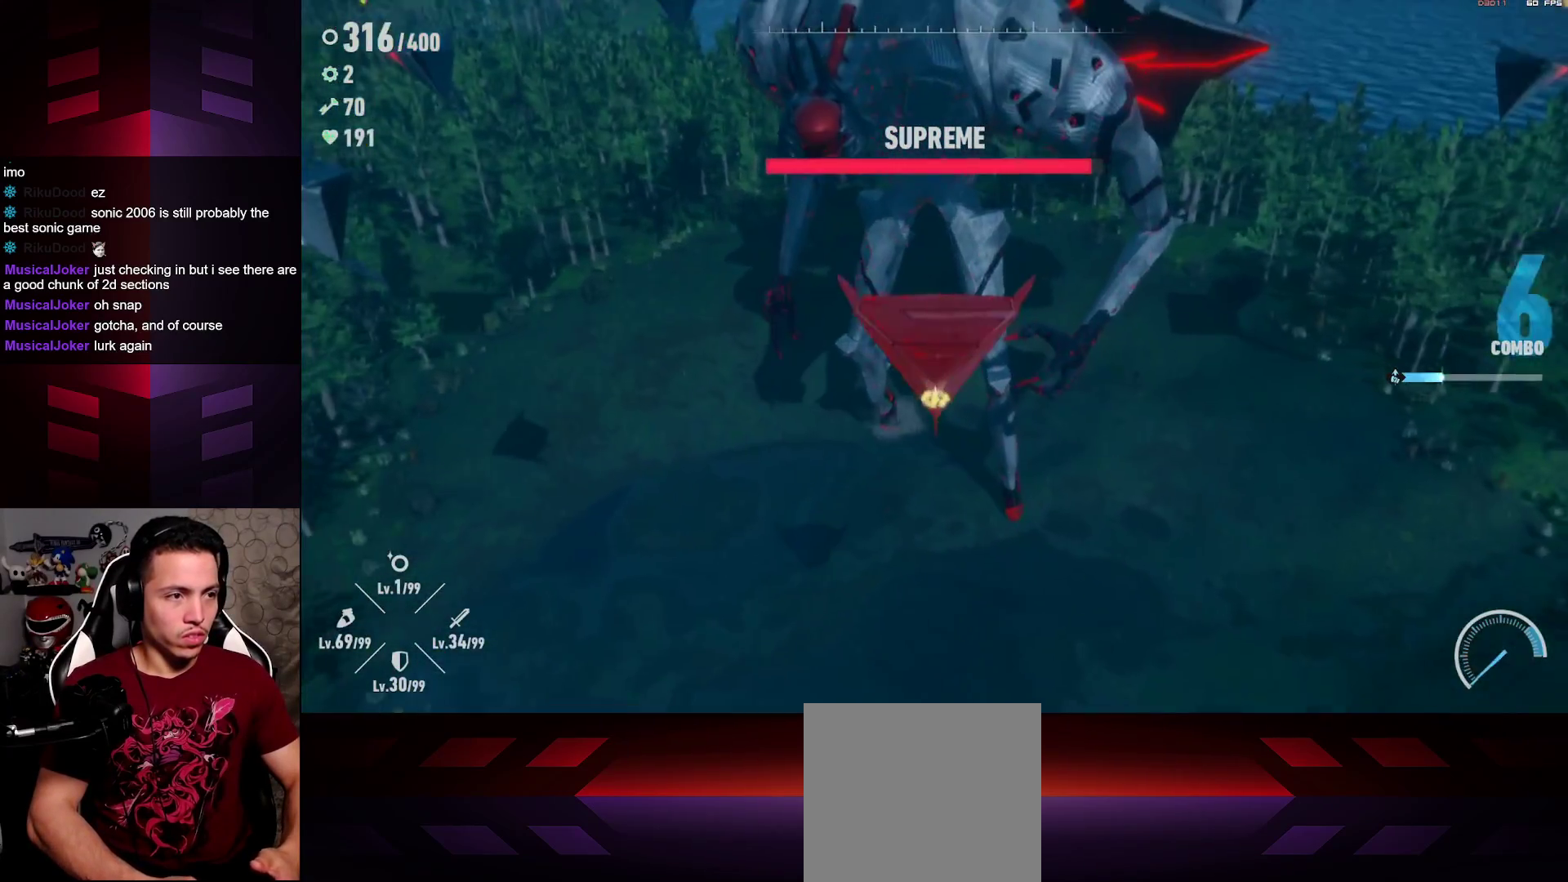
{"buttons": [], "left_stick": "left", "right_stick": "center", "events": [[50, "X", "down"], [167, "X", "up"], [333, "left_stick", "left"], [367, "X", "down"], [500, "X", "up"]]}
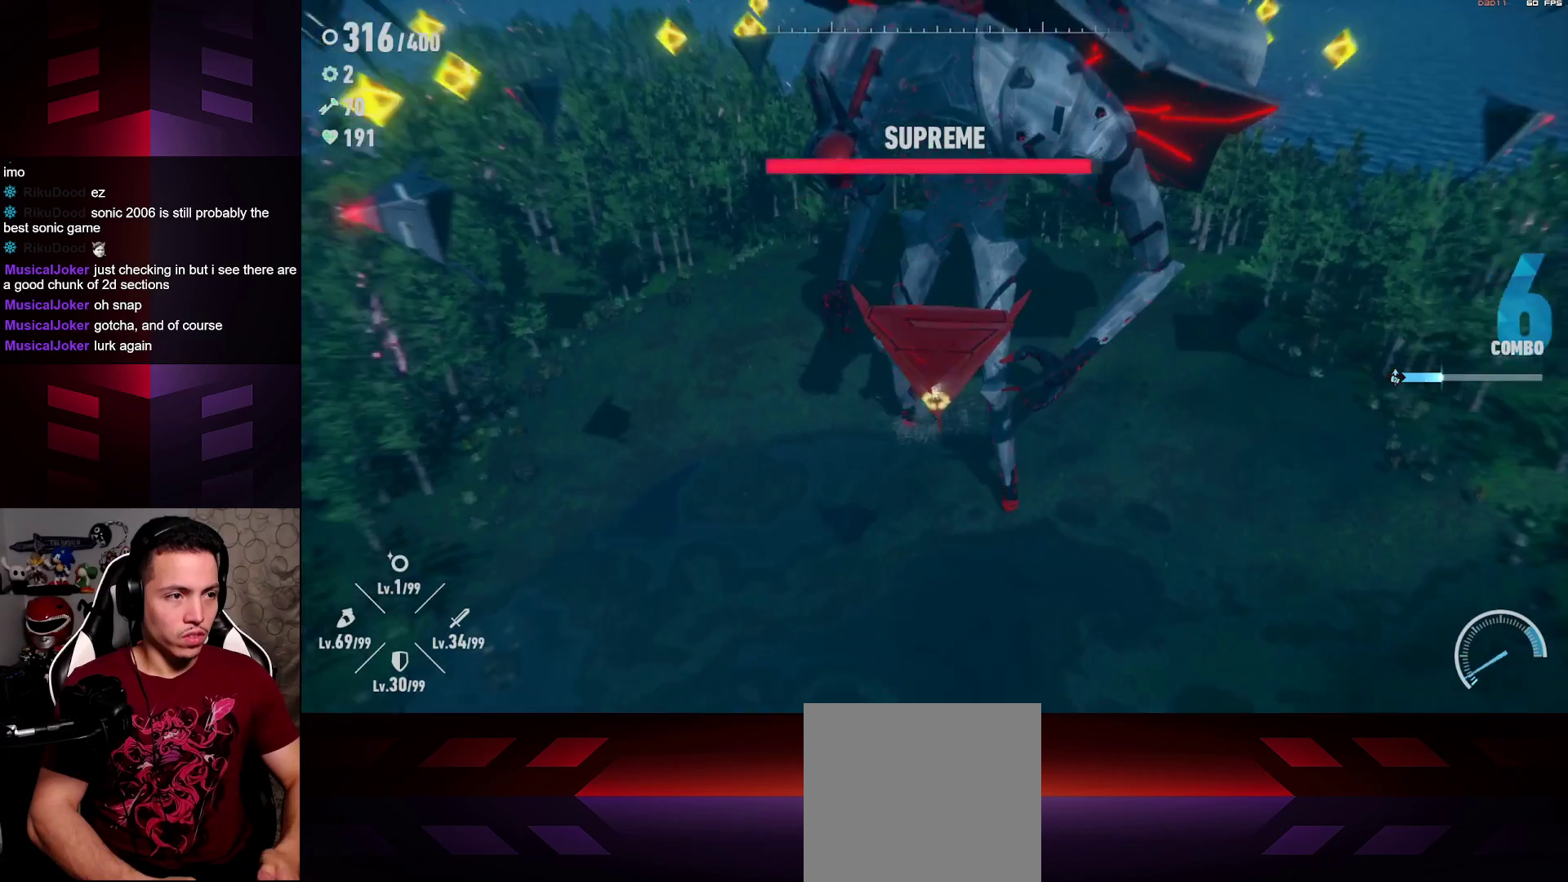
{"buttons": ["X"], "left_stick": "center", "right_stick": "center", "events": [[67, "left_stick", "center"], [250, "X", "down"], [400, "X", "up"], [483, "X", "down"]]}